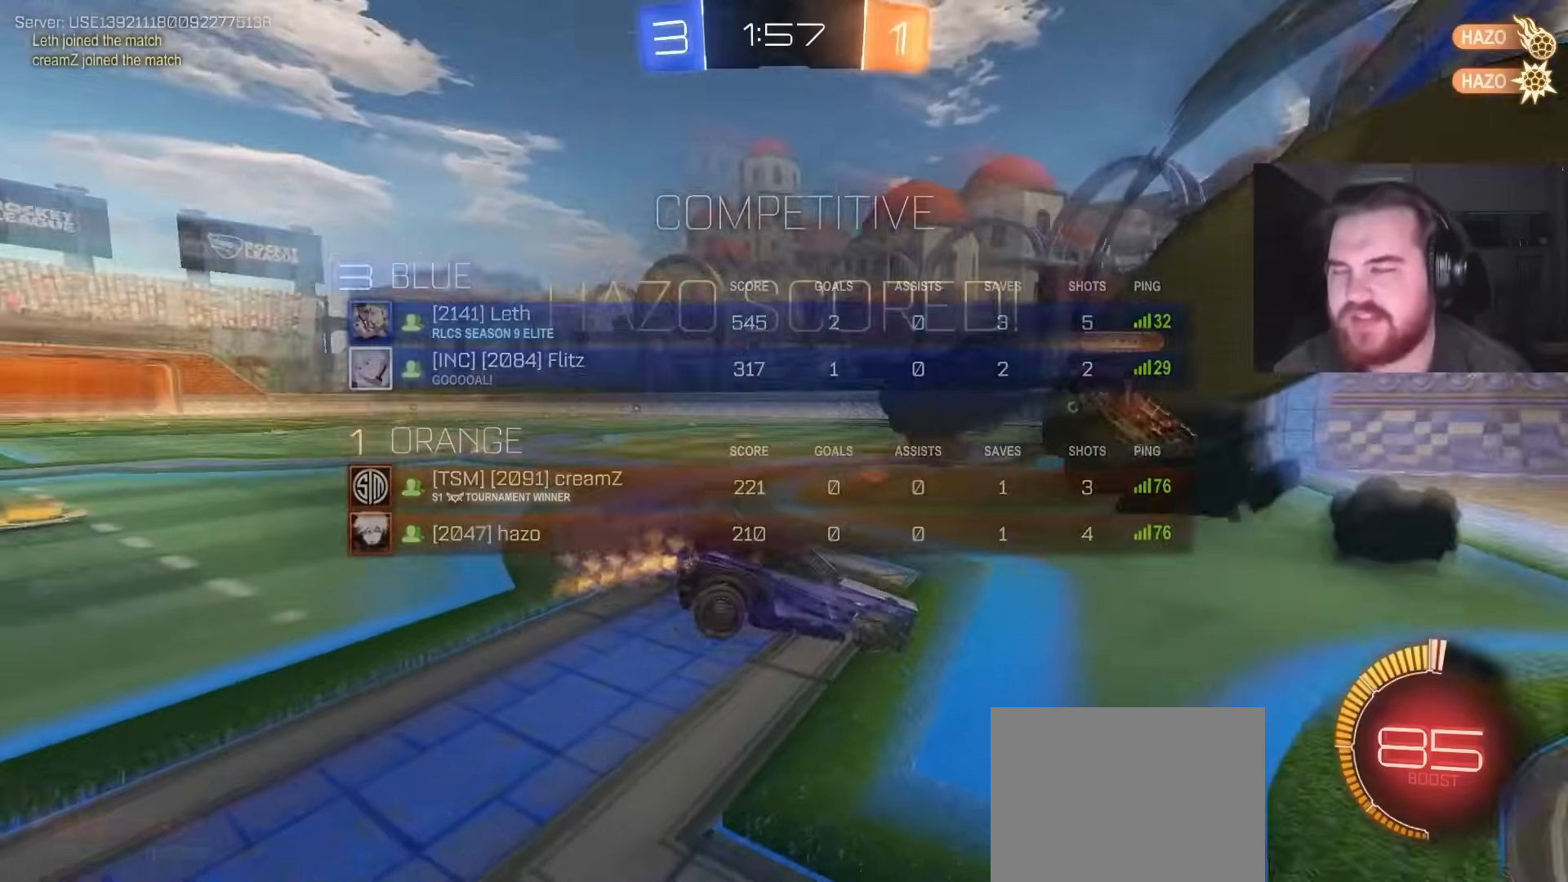
Gameplay with a controller (PlayStation layout); each line is a JSON object with the inputs held at the frame after it. "events" lists button and stick changes between this image and that frame as [ms after this image, input, new state], when the widget could be followed in between.
{"buttons": [], "left_stick": "down", "right_stick": "center", "events": [[33, "SQUARE", "down"], [183, "R2", "up"], [183, "SQUARE", "up"], [217, "CROSS", "down"], [383, "CROSS", "up"], [467, "left_stick", "down"]]}
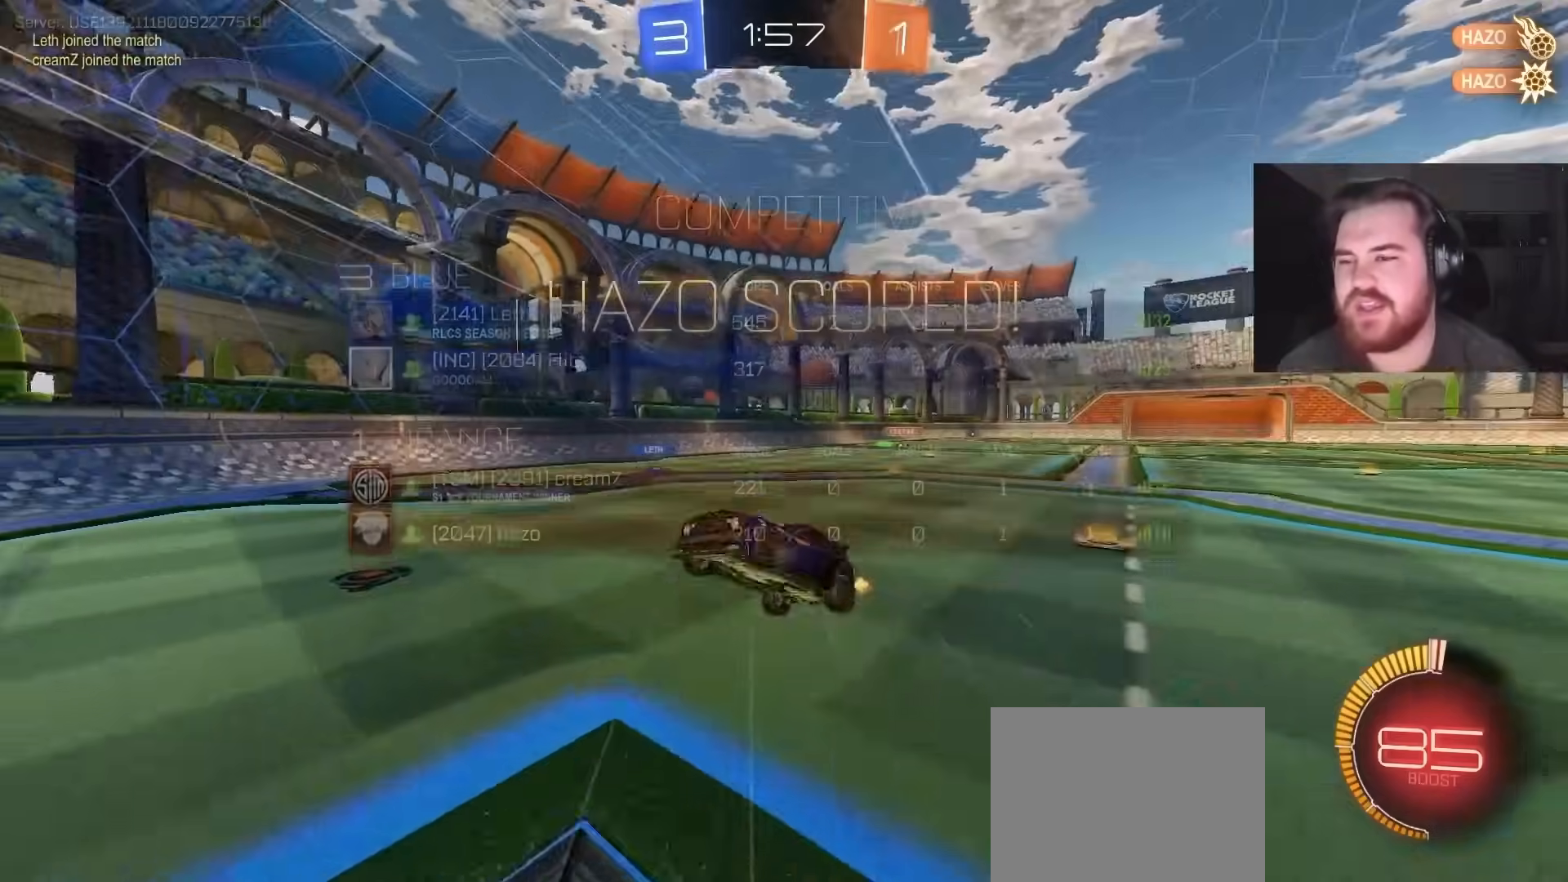
{"buttons": ["R1"], "left_stick": "up", "right_stick": "center", "events": [[183, "R1", "down"], [217, "left_stick", "left"], [317, "left_stick", "center"], [367, "left_stick", "up"]]}
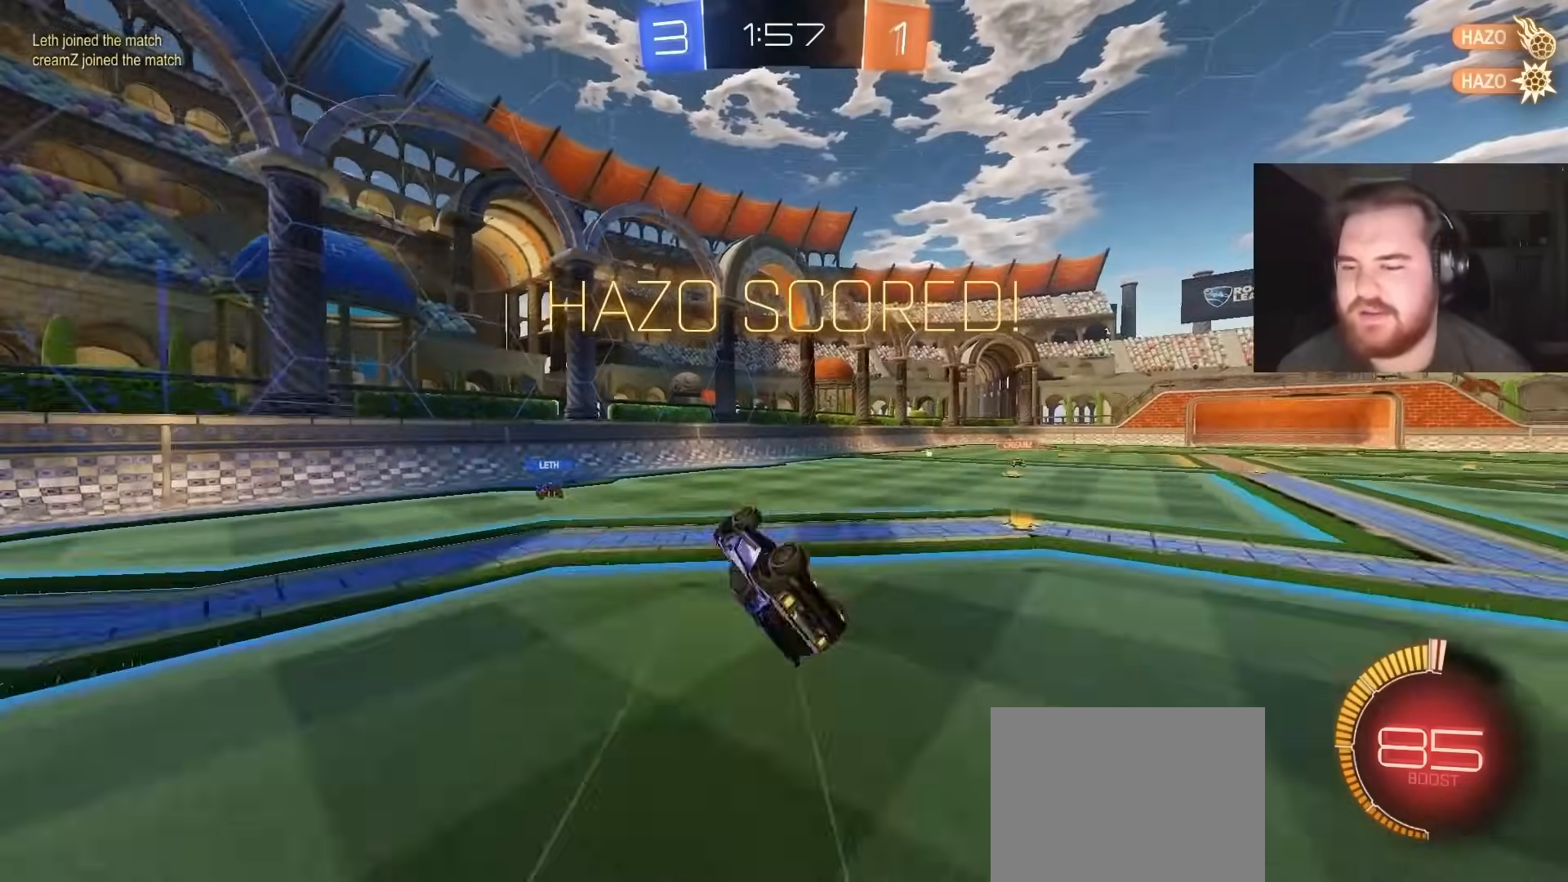
{"buttons": ["R2"], "left_stick": "center", "right_stick": "center", "events": [[217, "R1", "up"], [317, "left_stick", "up-right"], [383, "R2", "down"], [417, "left_stick", "center"]]}
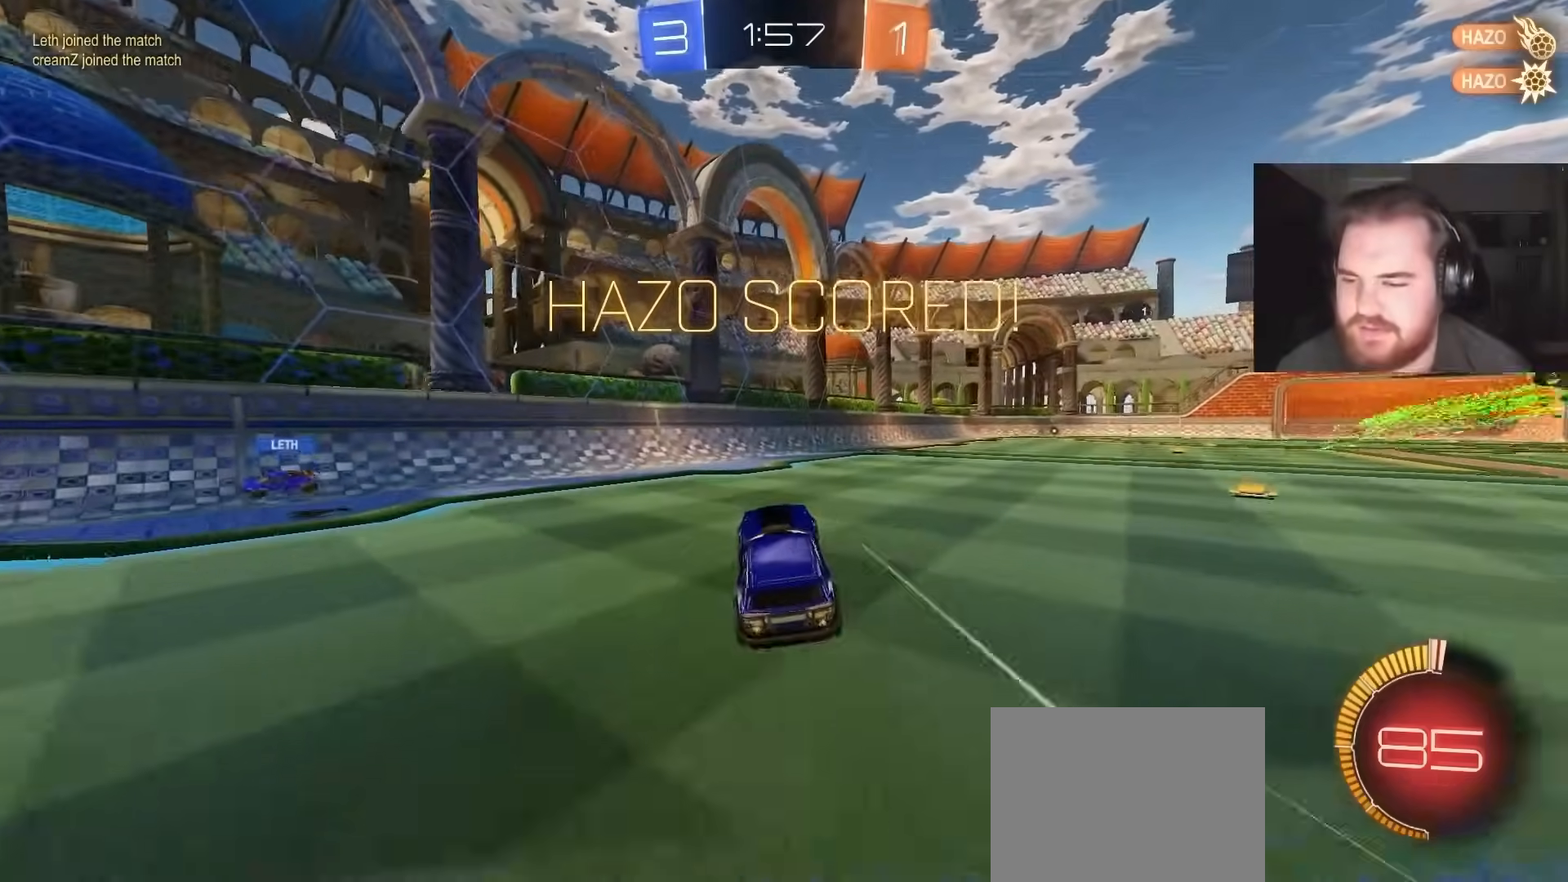
{"buttons": ["CROSS", "L1", "R2"], "left_stick": "down", "right_stick": "center", "events": [[83, "left_stick", "up-right"], [317, "CROSS", "down"], [317, "L1", "down"], [400, "CROSS", "up"], [400, "left_stick", "up-left"], [417, "CROSS", "down"], [467, "left_stick", "down"]]}
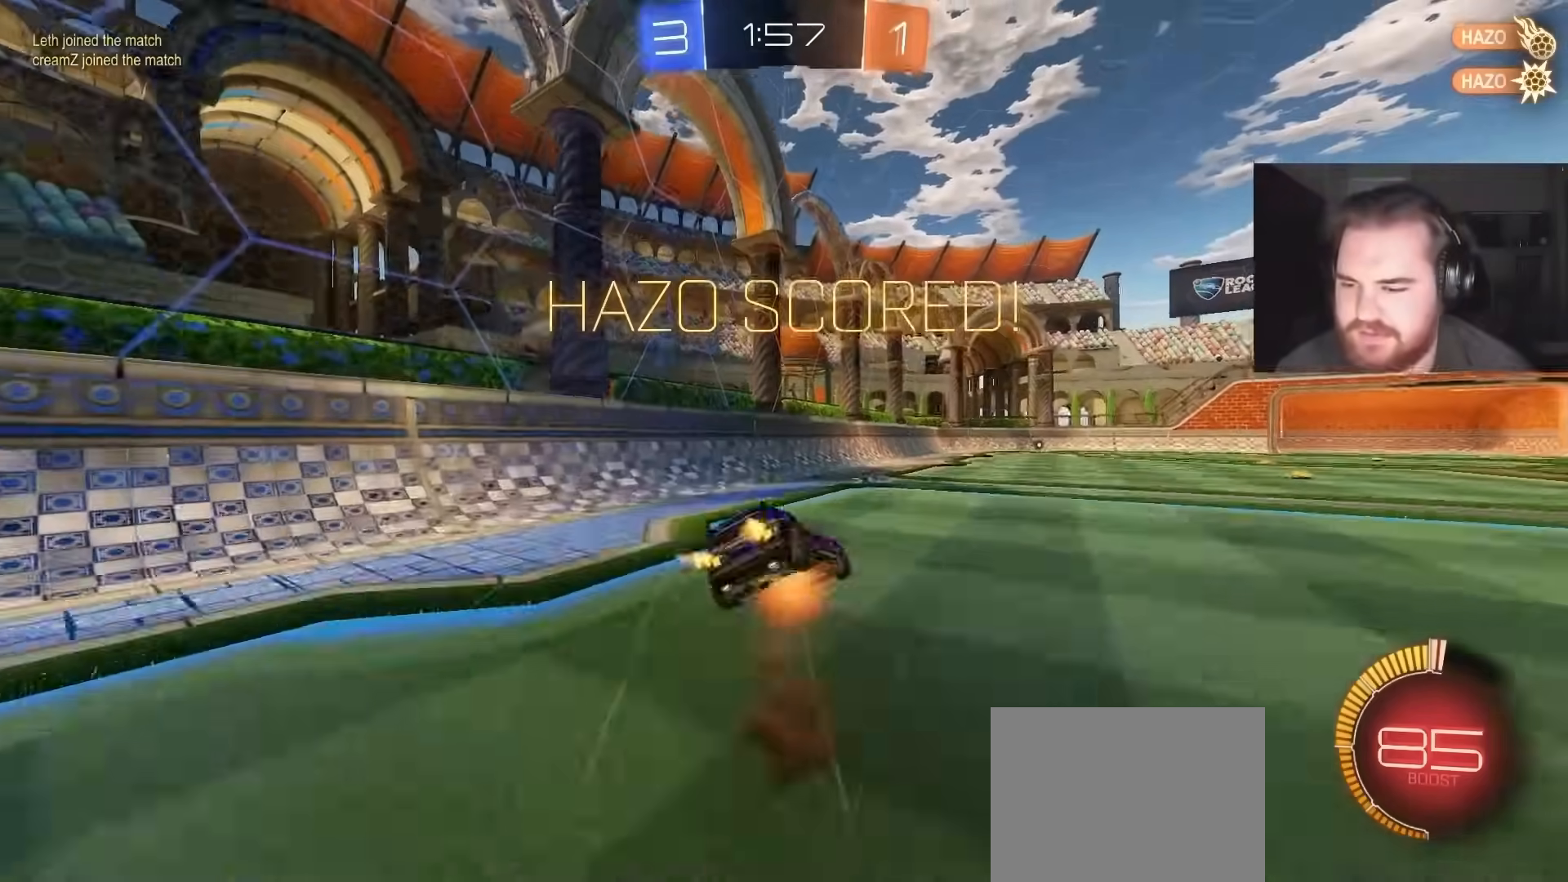
{"buttons": ["L1", "R2"], "left_stick": "down-left", "right_stick": "center", "events": [[33, "L1", "up"], [33, "SQUARE", "down"], [150, "CROSS", "up"], [183, "SQUARE", "up"], [283, "left_stick", "down-left"], [350, "L1", "down"]]}
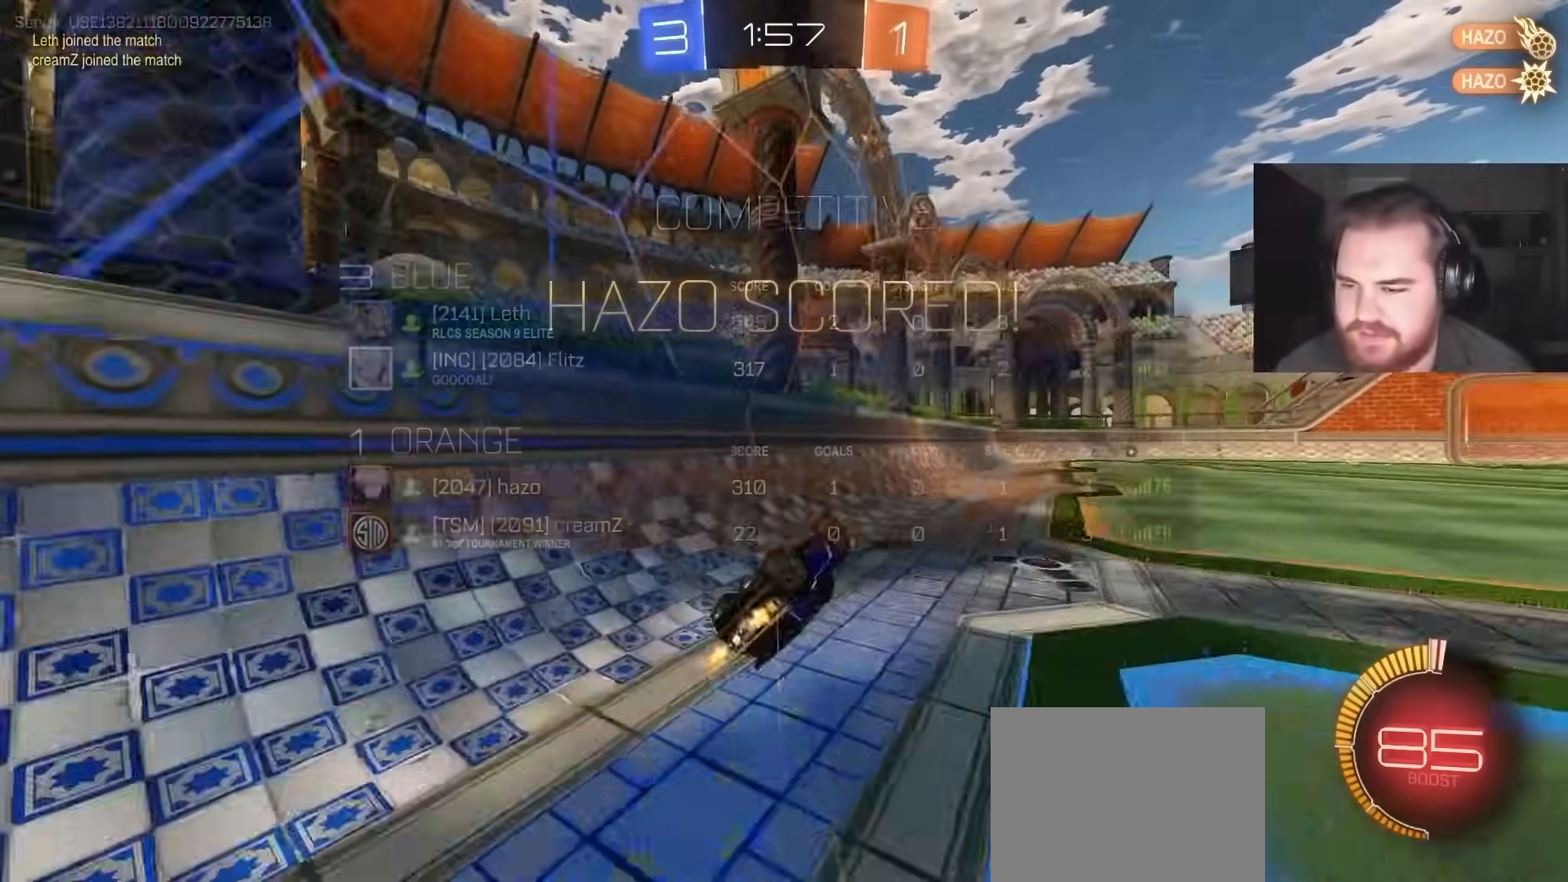
{"buttons": ["CROSS", "CIRCLE", "R2"], "left_stick": "up-left", "right_stick": "center", "events": [[133, "CIRCLE", "down"], [183, "L1", "up"], [217, "left_stick", "center"], [283, "left_stick", "up-right"], [350, "CROSS", "down"], [417, "CROSS", "up"], [450, "left_stick", "up-left"], [467, "CROSS", "down"]]}
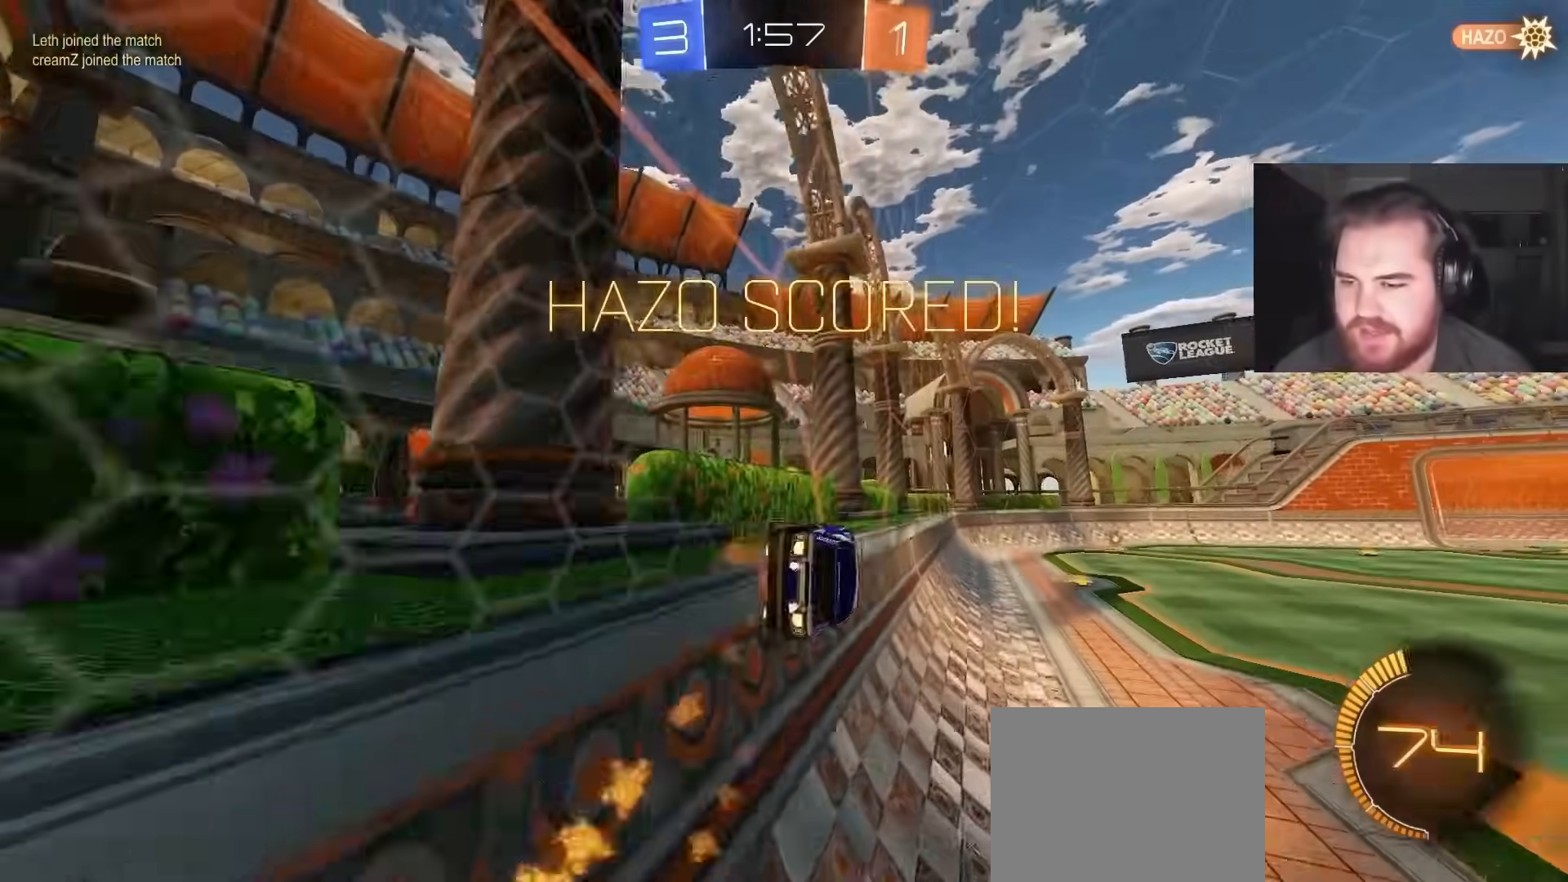
{"buttons": [], "left_stick": "center", "right_stick": "center", "events": [[50, "left_stick", "down"], [167, "CROSS", "up"], [283, "left_stick", "center"], [300, "CIRCLE", "up"], [450, "R2", "up"]]}
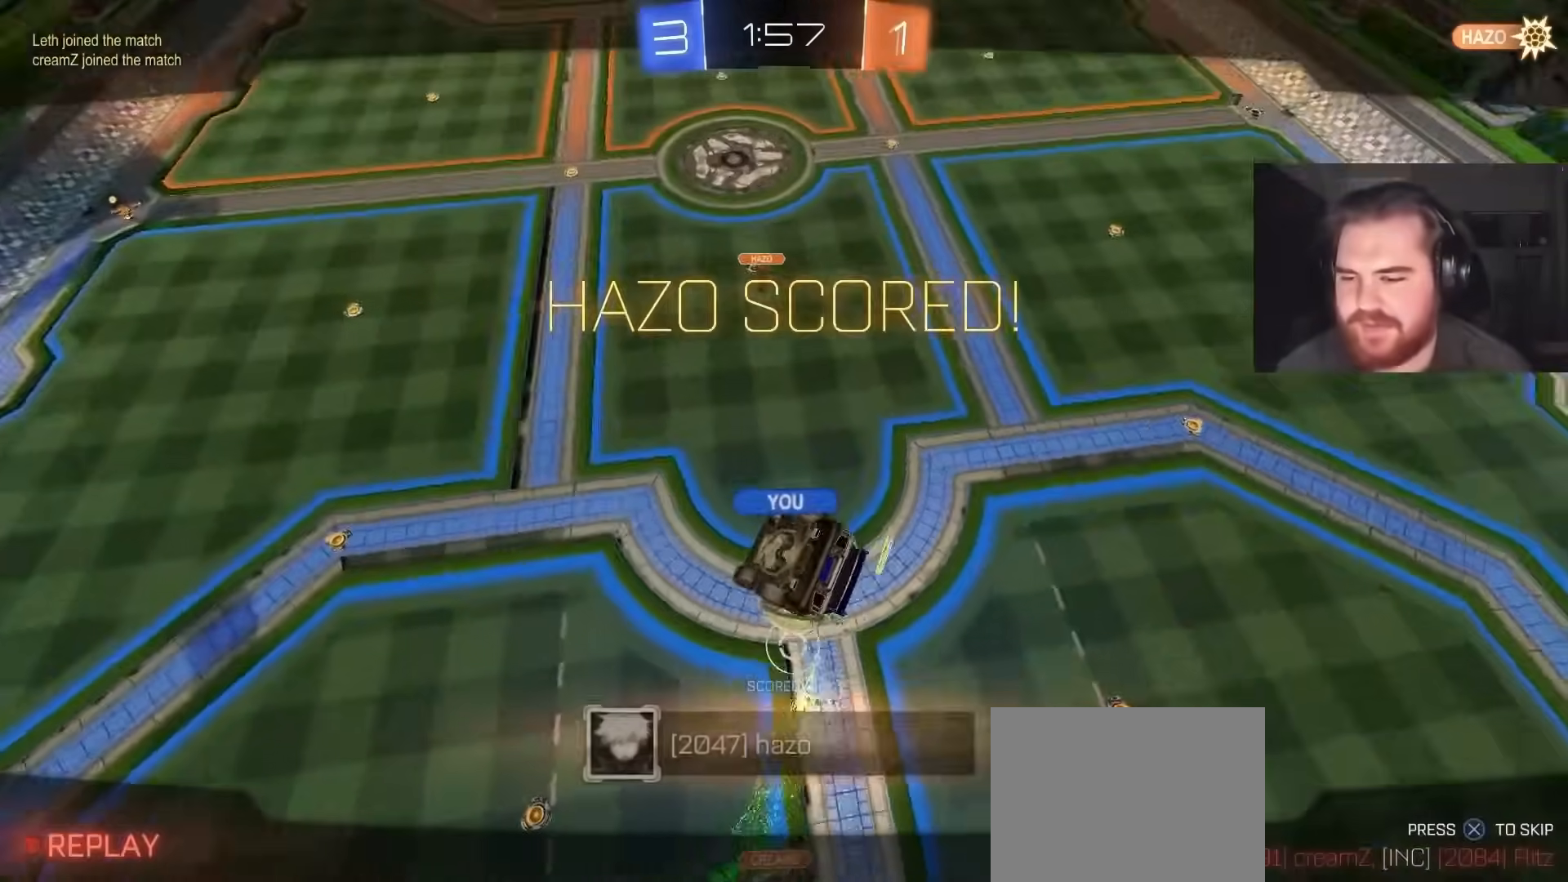
{"buttons": [], "left_stick": "center", "right_stick": "center", "events": []}
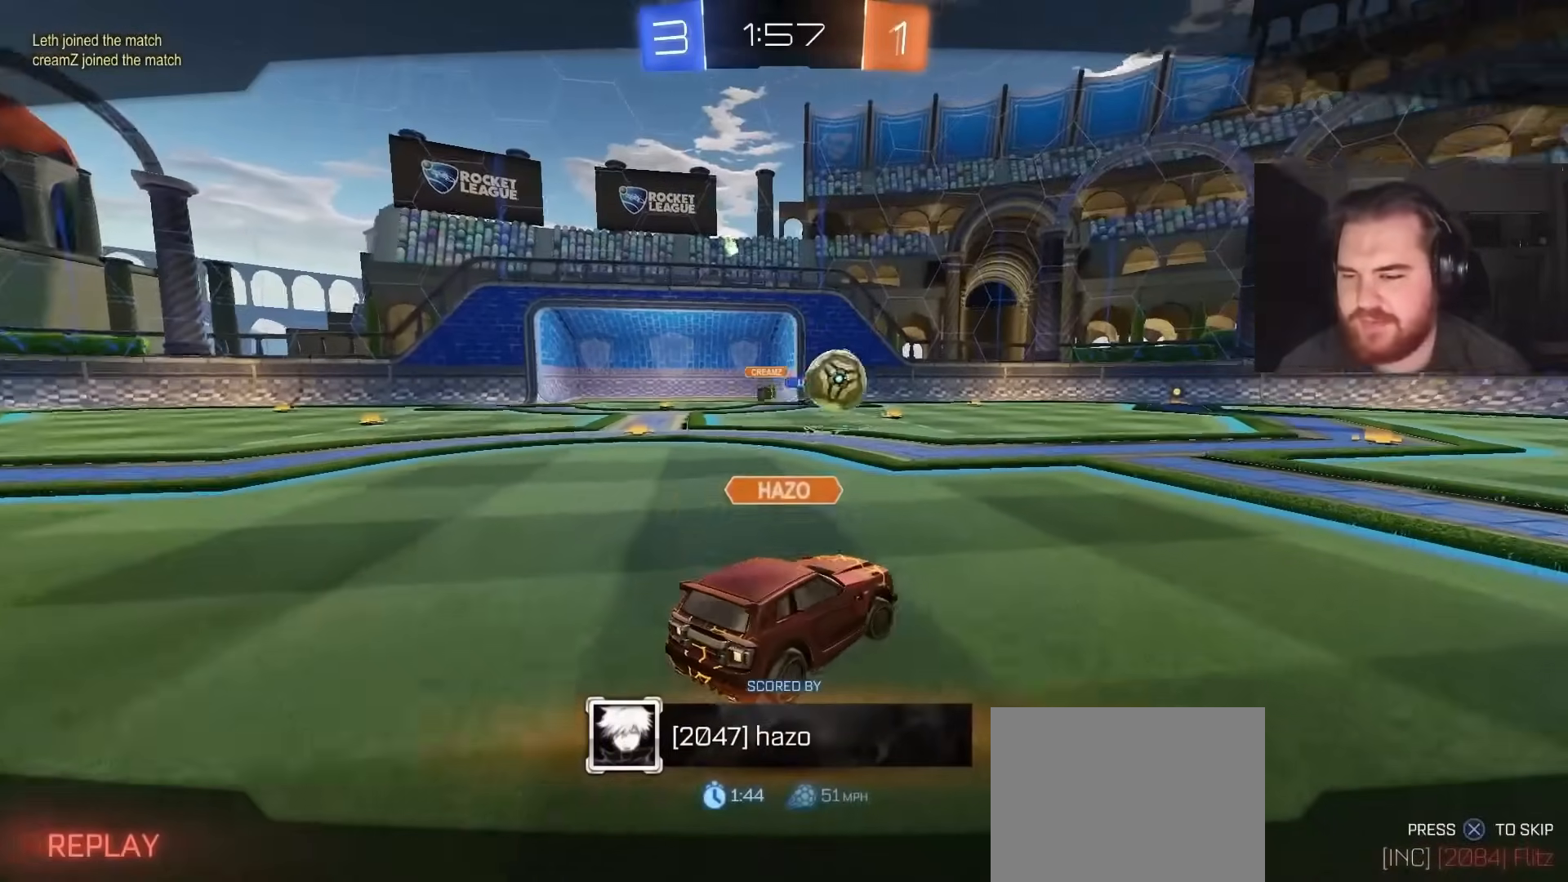
{"buttons": [], "left_stick": "left", "right_stick": "center", "events": [[33, "CROSS", "down"], [150, "CROSS", "up"], [500, "left_stick", "left"]]}
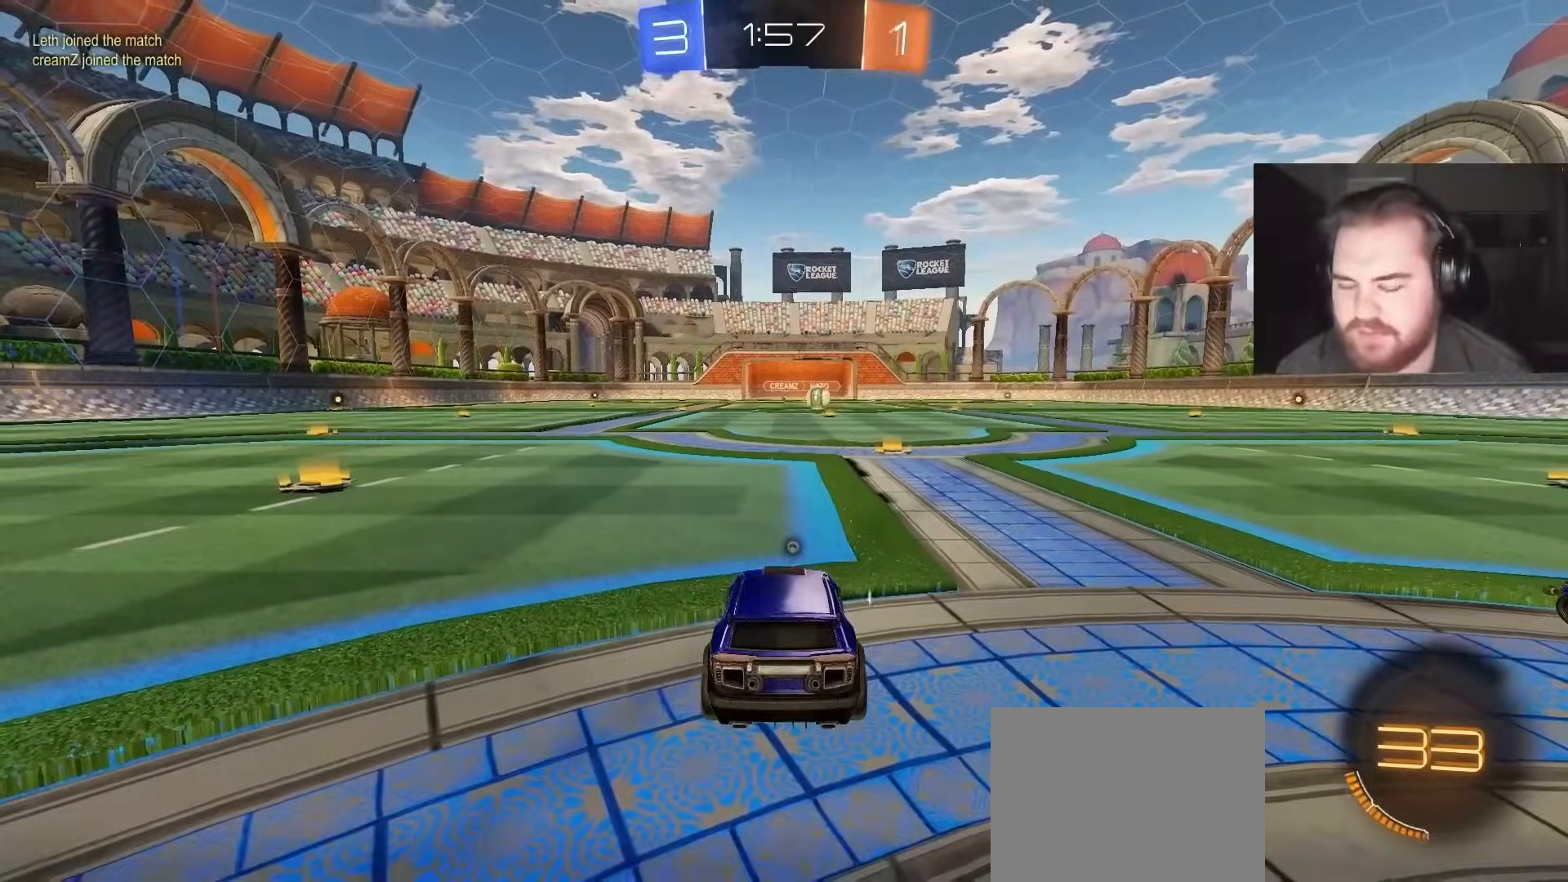
{"buttons": ["R2", "R3"], "left_stick": "center", "right_stick": "center", "events": [[50, "TRIANGLE", "down"], [100, "left_stick", "center"], [183, "TRIANGLE", "up"], [250, "R2", "down"], [367, "L3", "down"], [433, "R3", "down"], [467, "L3", "up"]]}
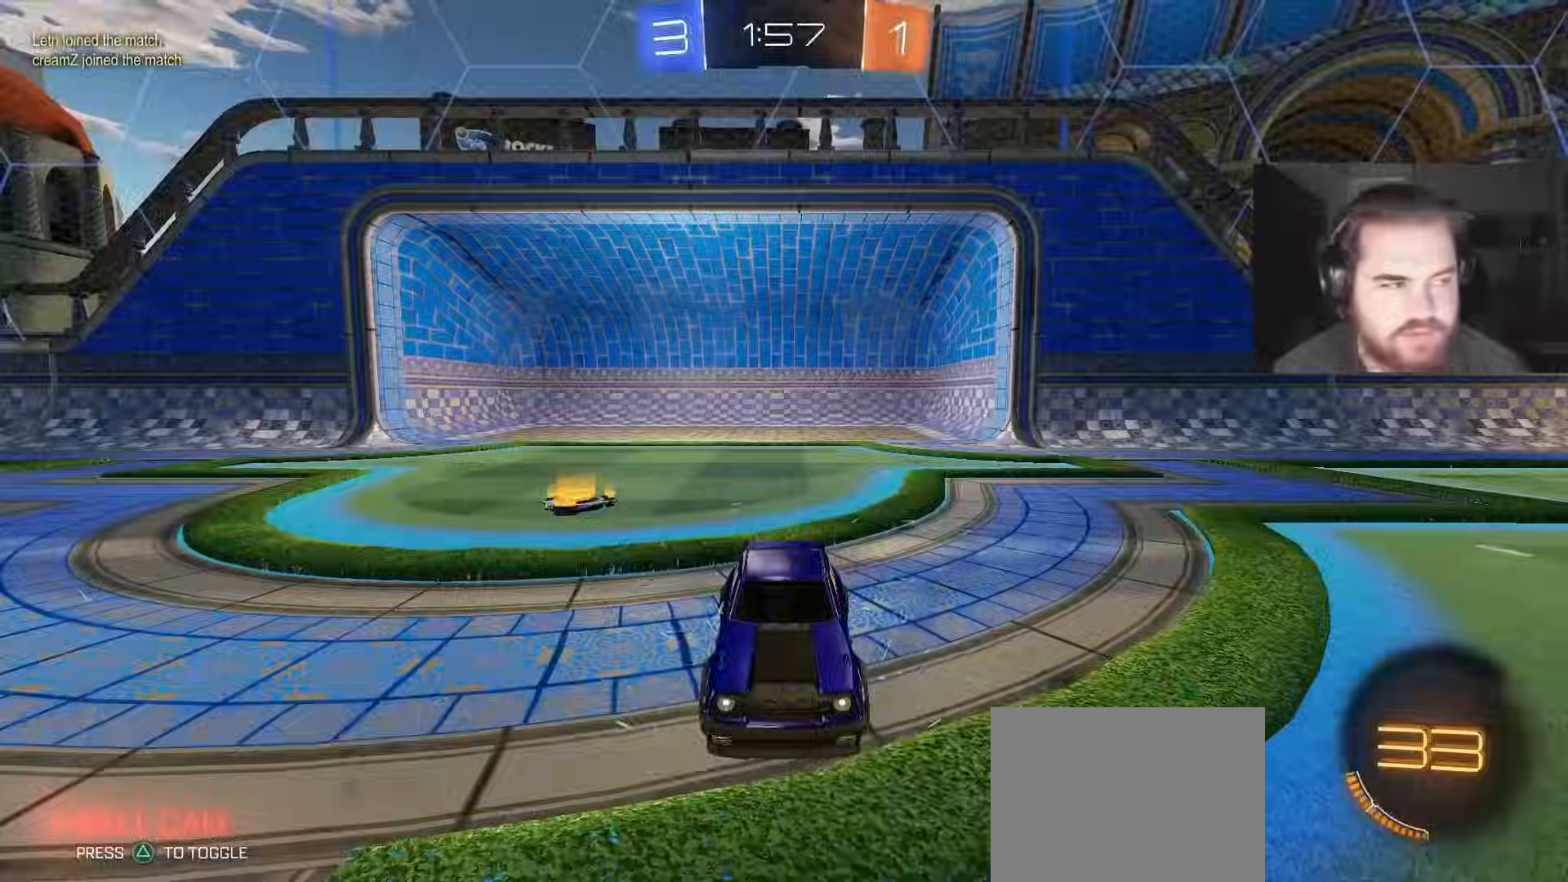
{"buttons": ["R2", "L3"], "left_stick": "center", "right_stick": "center", "events": [[50, "R3", "up"], [133, "L3", "down"], [217, "L3", "up"], [217, "right_stick", "right"], [350, "right_stick", "center"], [500, "L3", "down"]]}
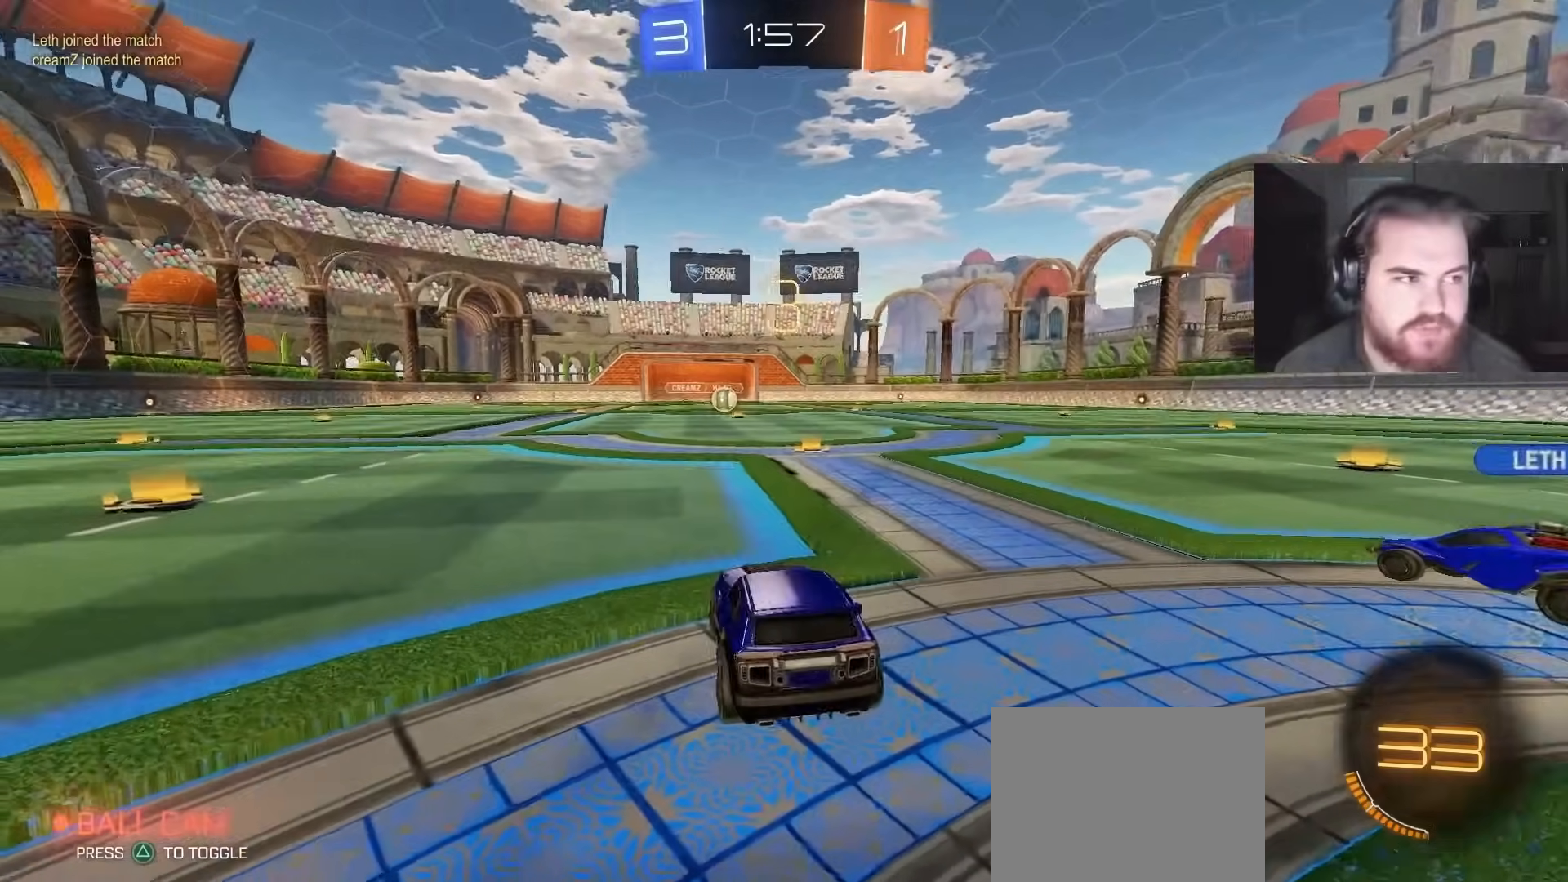
{"buttons": ["R2"], "left_stick": "center", "right_stick": "right", "events": [[100, "SQUARE", "down"], [117, "L3", "up"], [233, "SQUARE", "up"], [500, "right_stick", "right"]]}
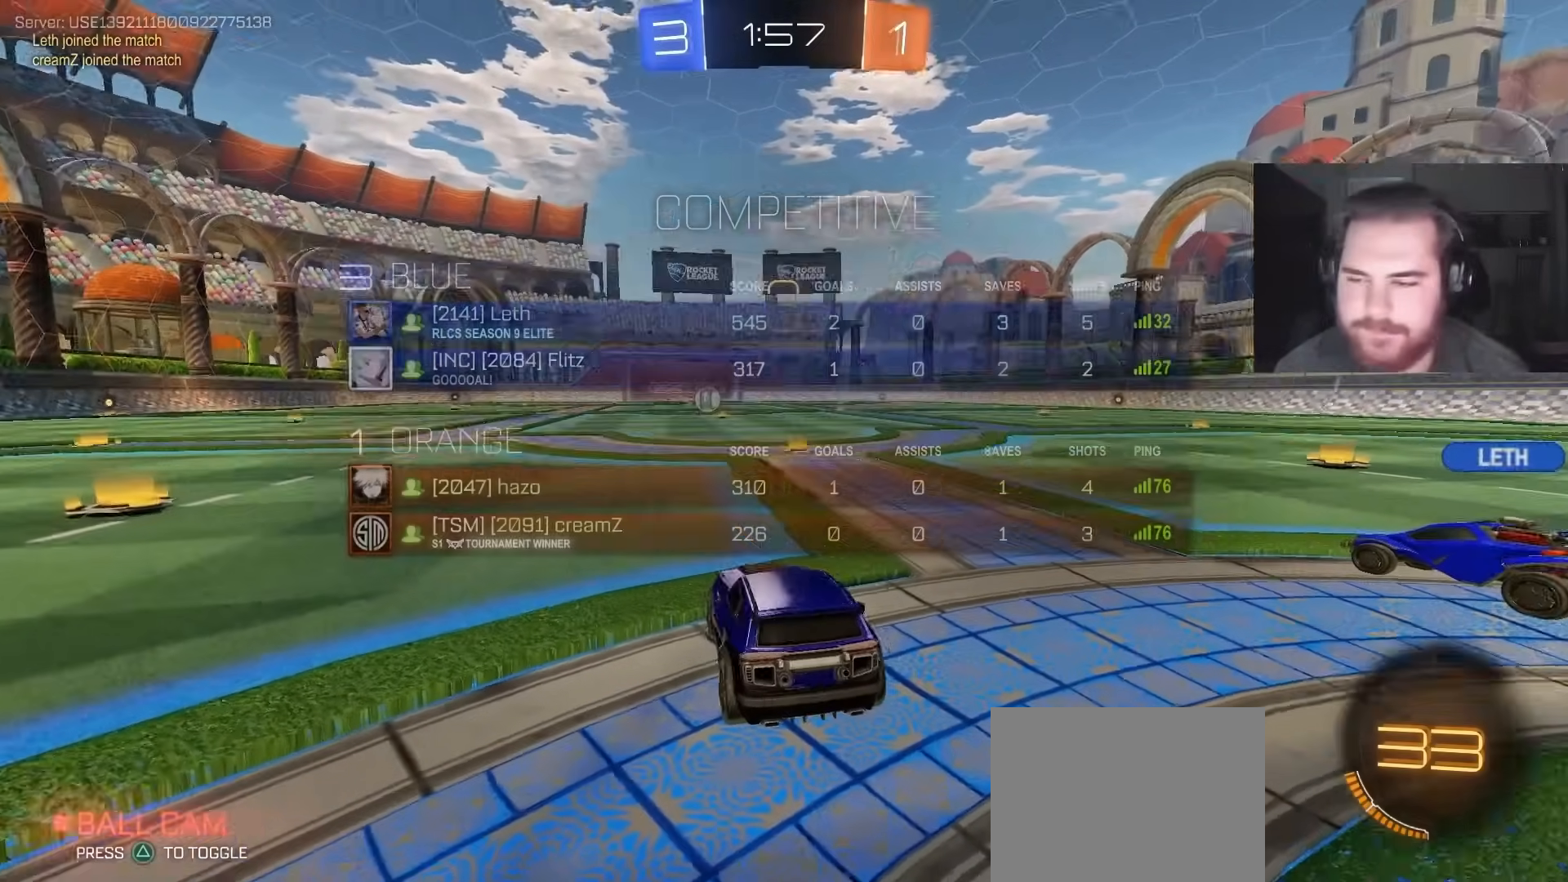
{"buttons": ["R2"], "left_stick": "center", "right_stick": "right", "events": [[67, "right_stick", "center"], [183, "left_stick", "right"], [433, "left_stick", "center"], [500, "right_stick", "right"]]}
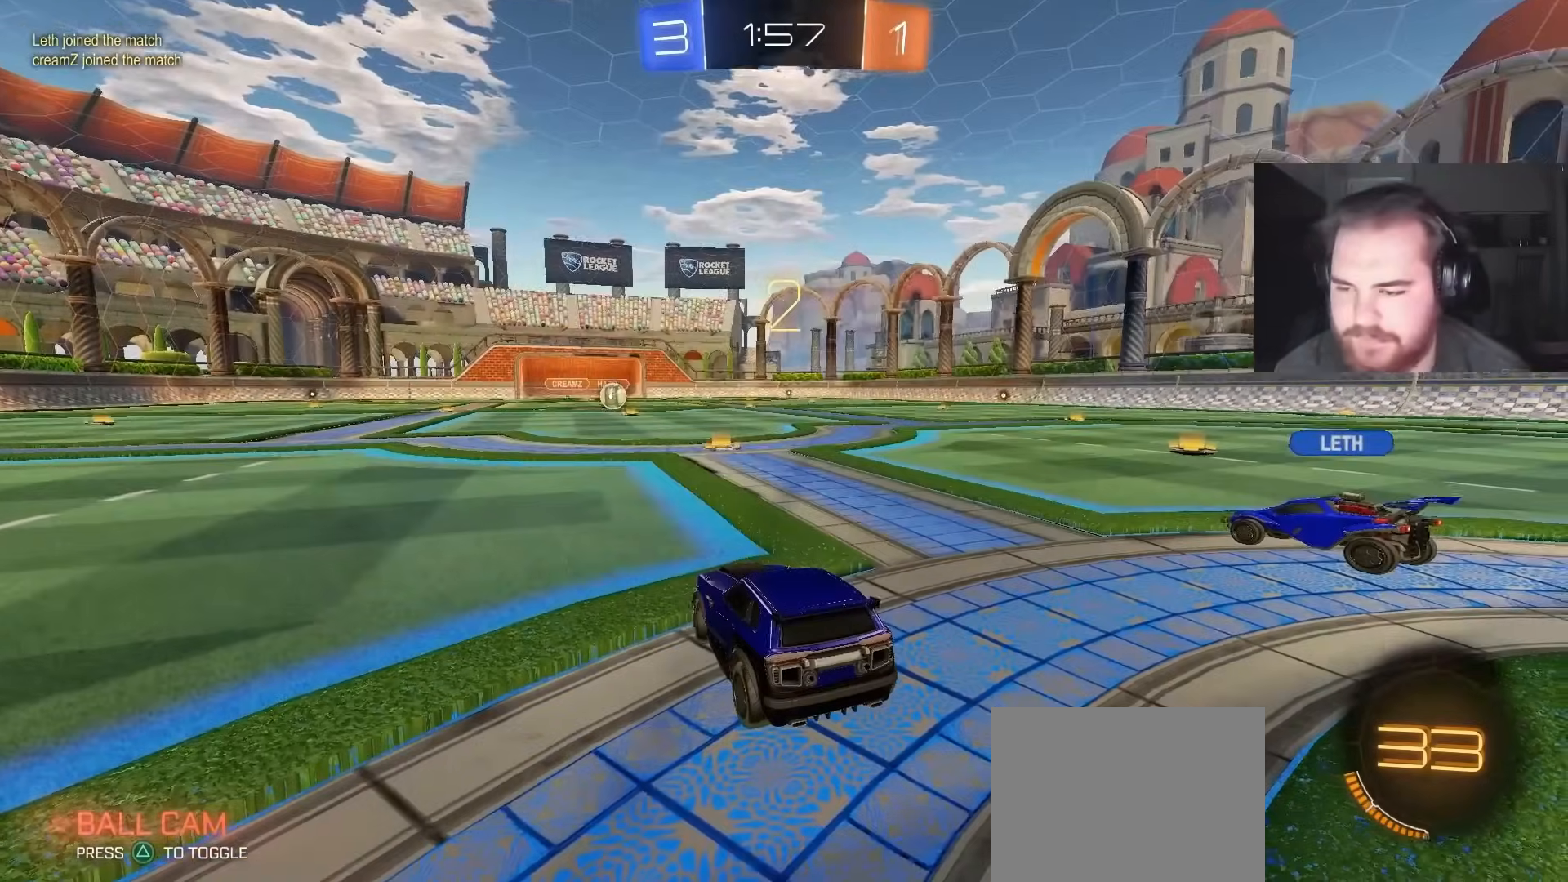
{"buttons": ["CIRCLE", "R2"], "left_stick": "up-right", "right_stick": "center", "events": [[100, "right_stick", "center"], [383, "CIRCLE", "down"], [483, "left_stick", "up-right"]]}
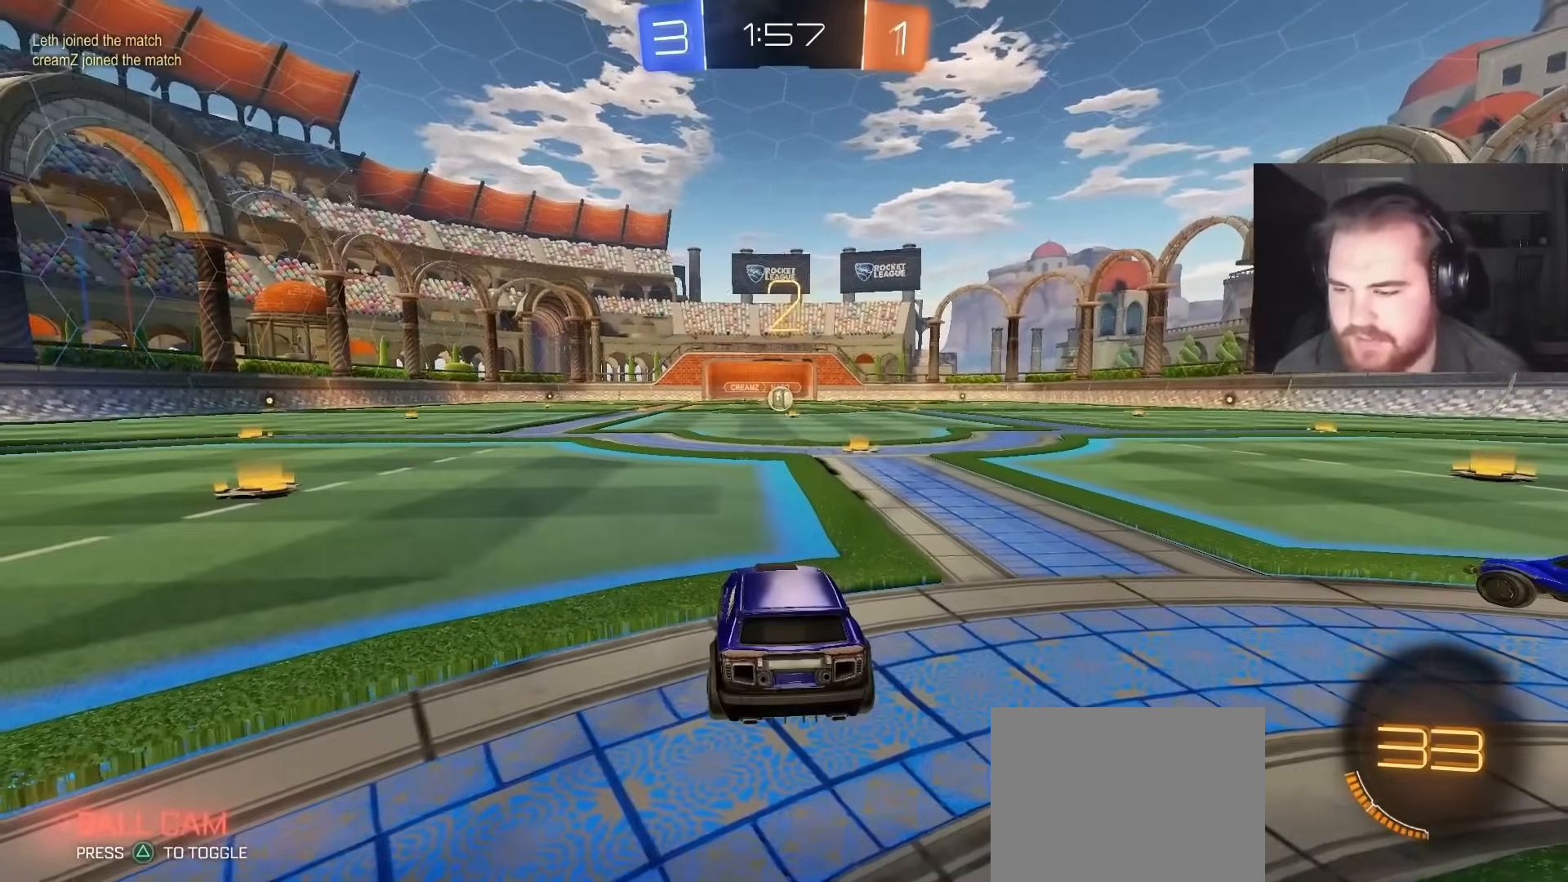
{"buttons": ["CIRCLE", "R2"], "left_stick": "center", "right_stick": "center", "events": [[167, "left_stick", "center"]]}
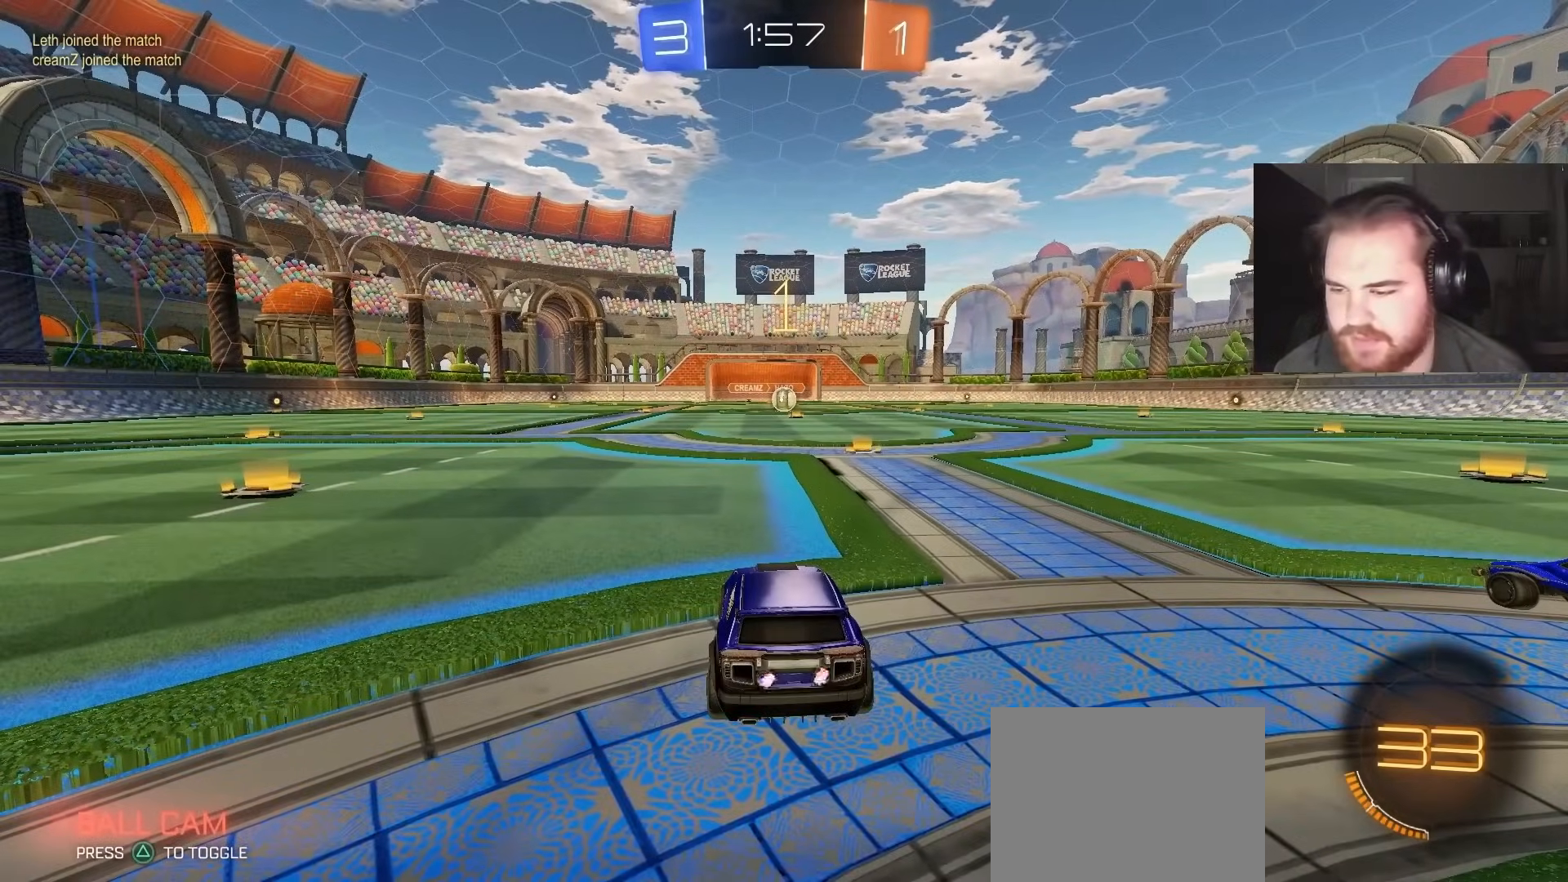
{"buttons": ["CIRCLE", "R2"], "left_stick": "up-right", "right_stick": "center", "events": [[500, "left_stick", "up-right"]]}
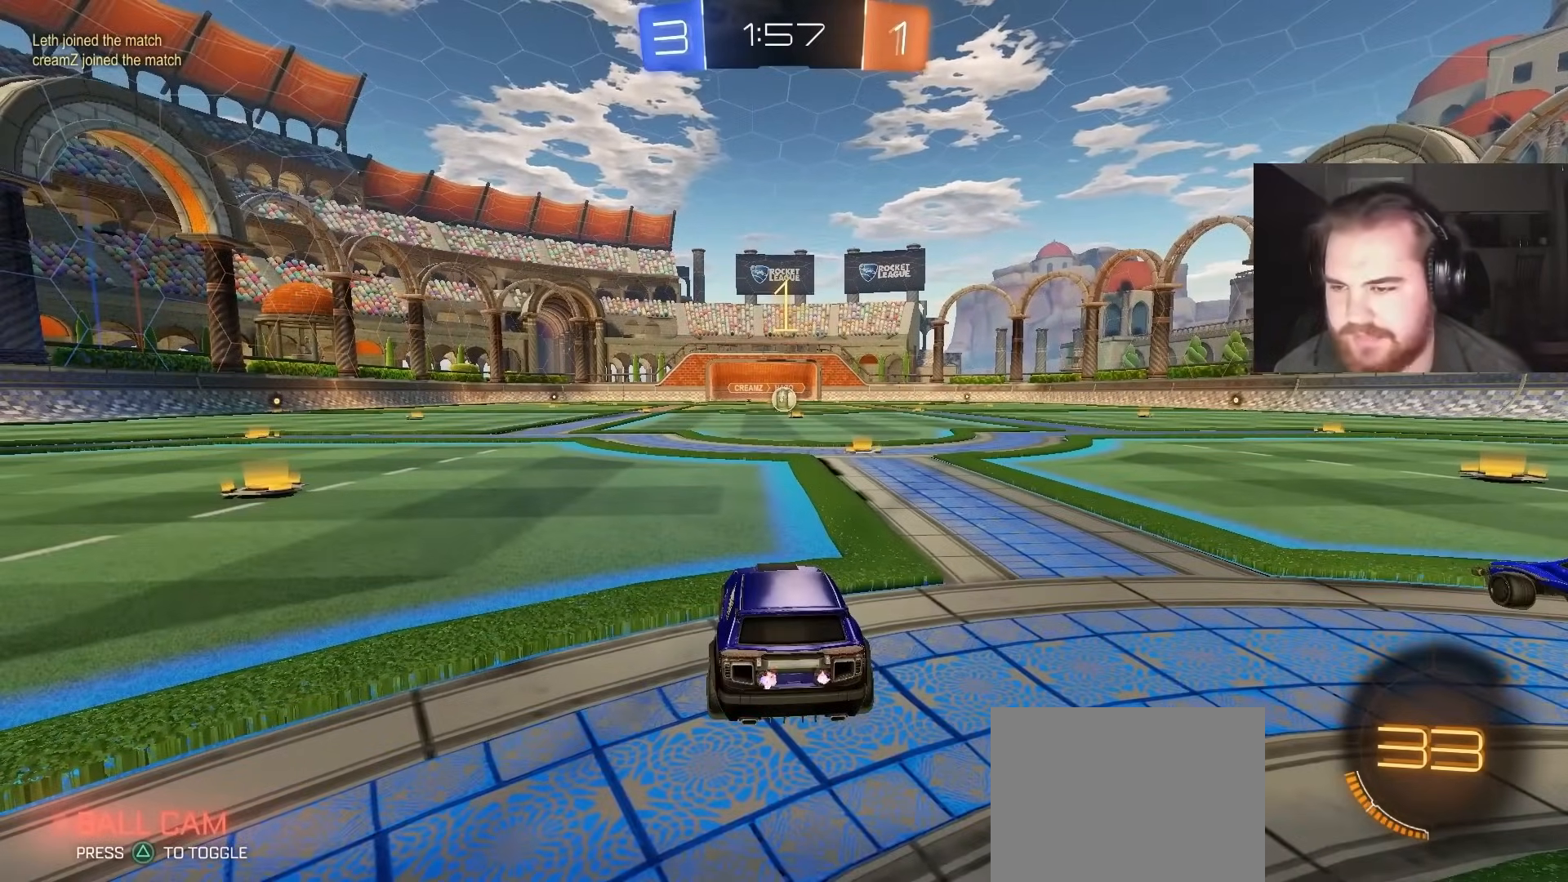
{"buttons": ["CIRCLE", "R2"], "left_stick": "center", "right_stick": "center", "events": [[150, "left_stick", "center"]]}
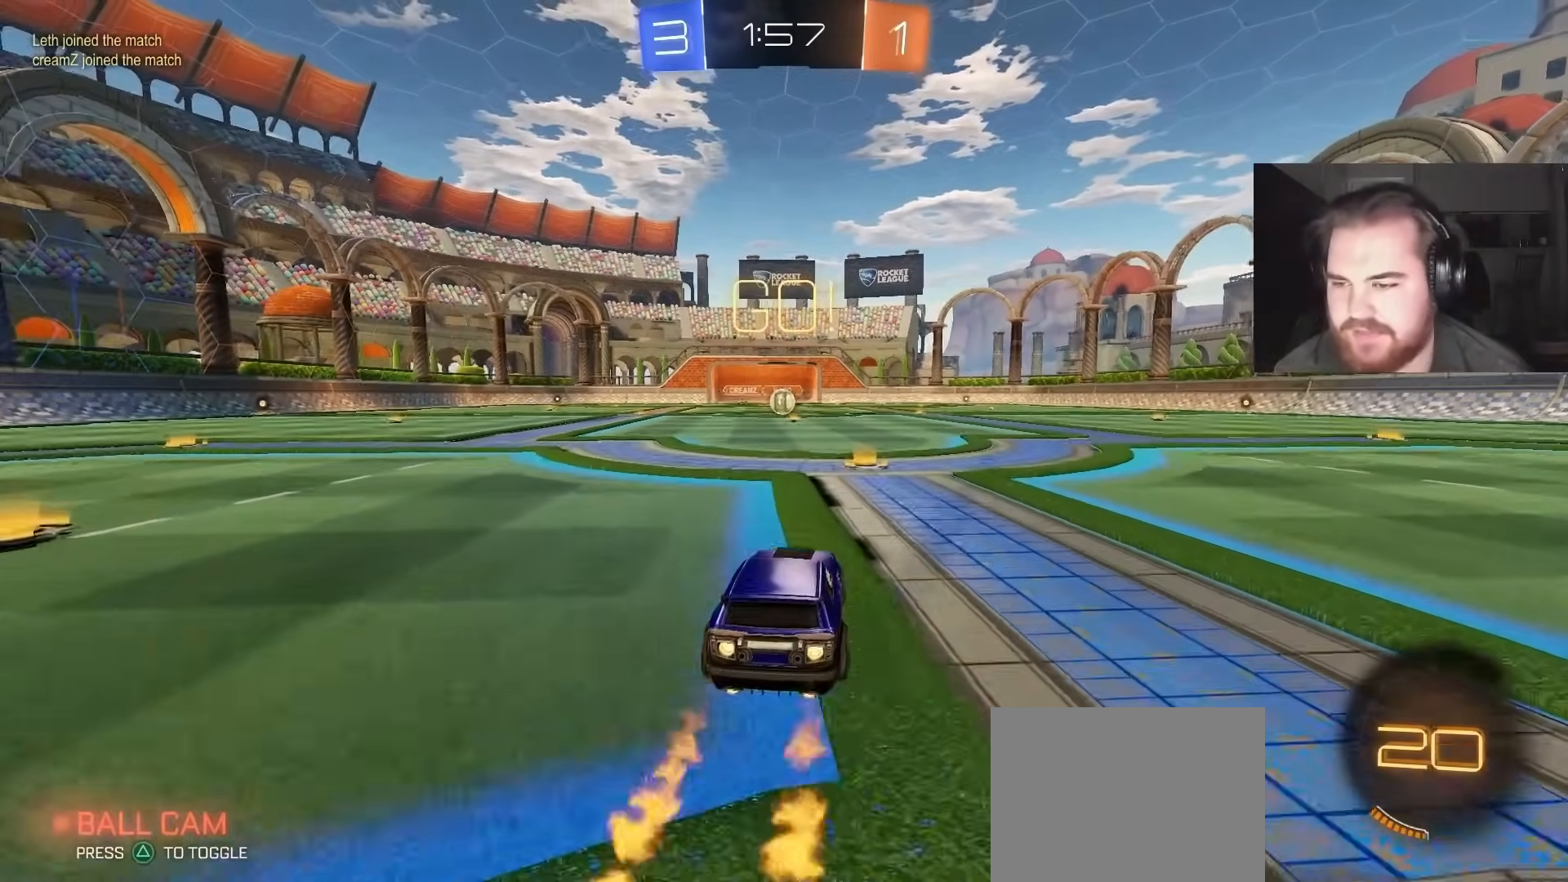
{"buttons": ["CIRCLE", "TRIANGLE", "R2"], "left_stick": "down", "right_stick": "center", "events": [[133, "left_stick", "up-right"], [150, "CROSS", "down"], [217, "CROSS", "up"], [233, "L1", "down"], [233, "left_stick", "up-left"], [267, "CROSS", "down"], [317, "TRIANGLE", "down"], [333, "left_stick", "down"], [350, "L1", "up"], [383, "CROSS", "up"], [417, "TRIANGLE", "up"], [467, "TRIANGLE", "down"]]}
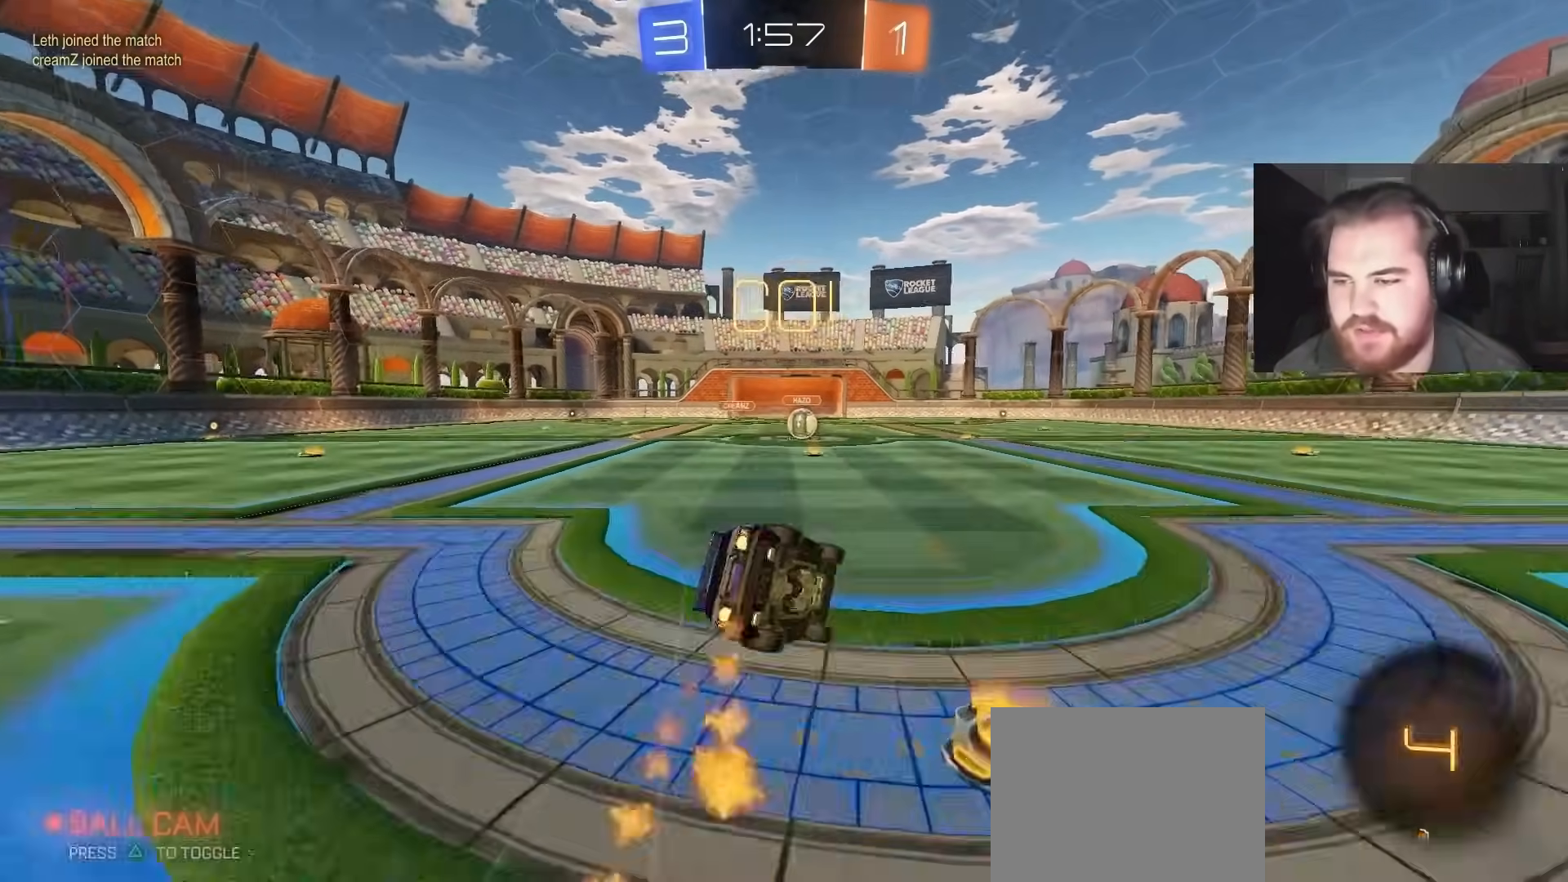
{"buttons": ["L1", "R2"], "left_stick": "down-left", "right_stick": "center", "events": [[67, "L1", "down"], [83, "TRIANGLE", "up"], [117, "left_stick", "down-left"], [250, "CIRCLE", "up"]]}
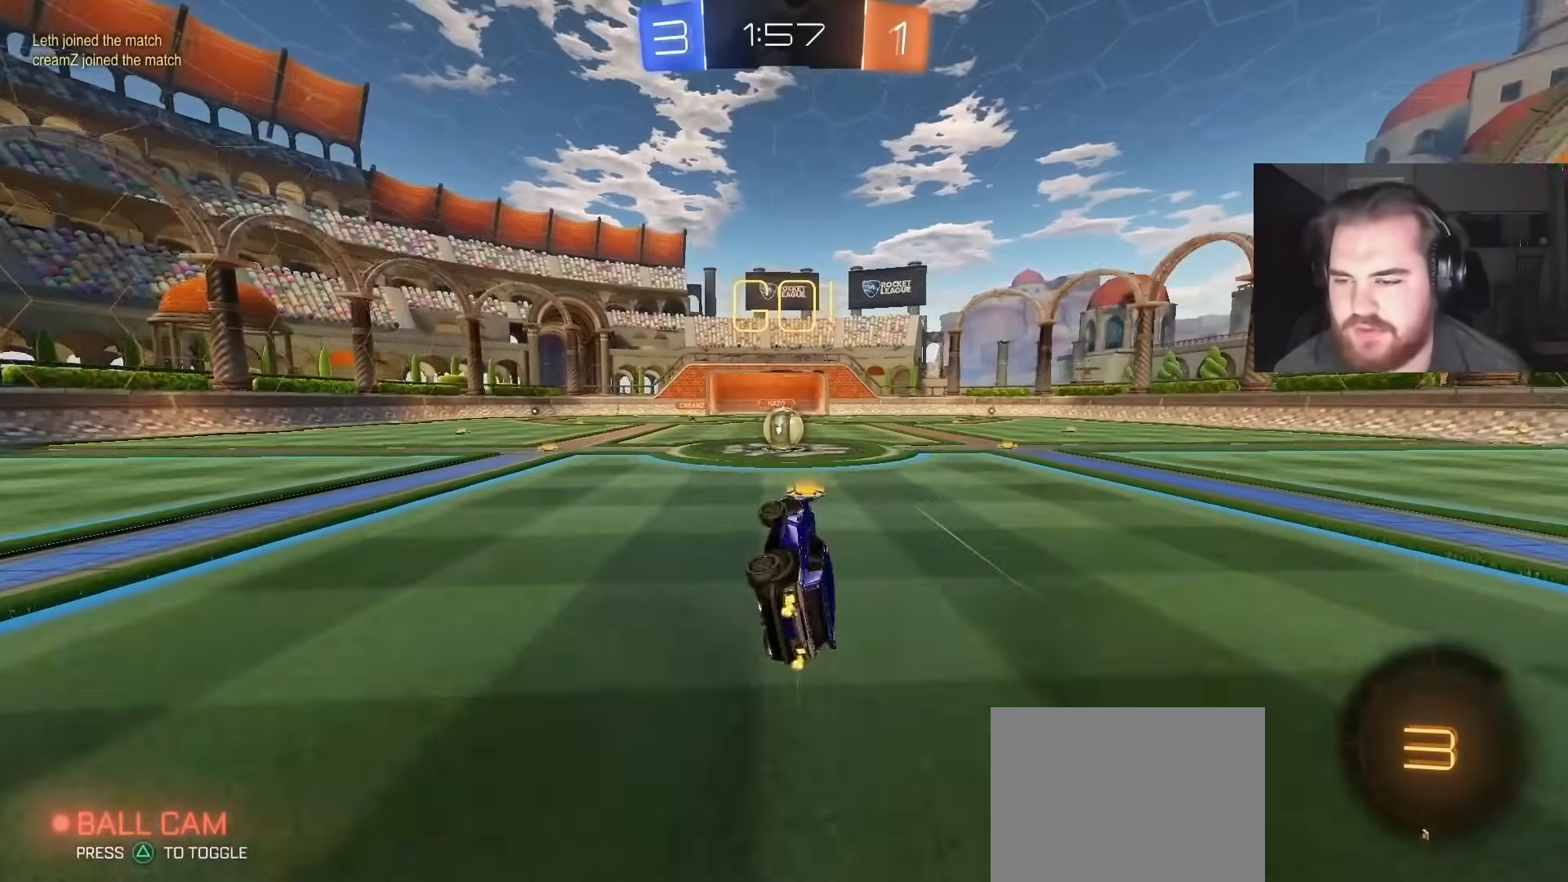
{"buttons": ["CROSS", "R2"], "left_stick": "center", "right_stick": "center", "events": [[100, "L1", "up"], [100, "left_stick", "center"], [300, "left_stick", "left"], [417, "left_stick", "center"], [483, "CROSS", "down"]]}
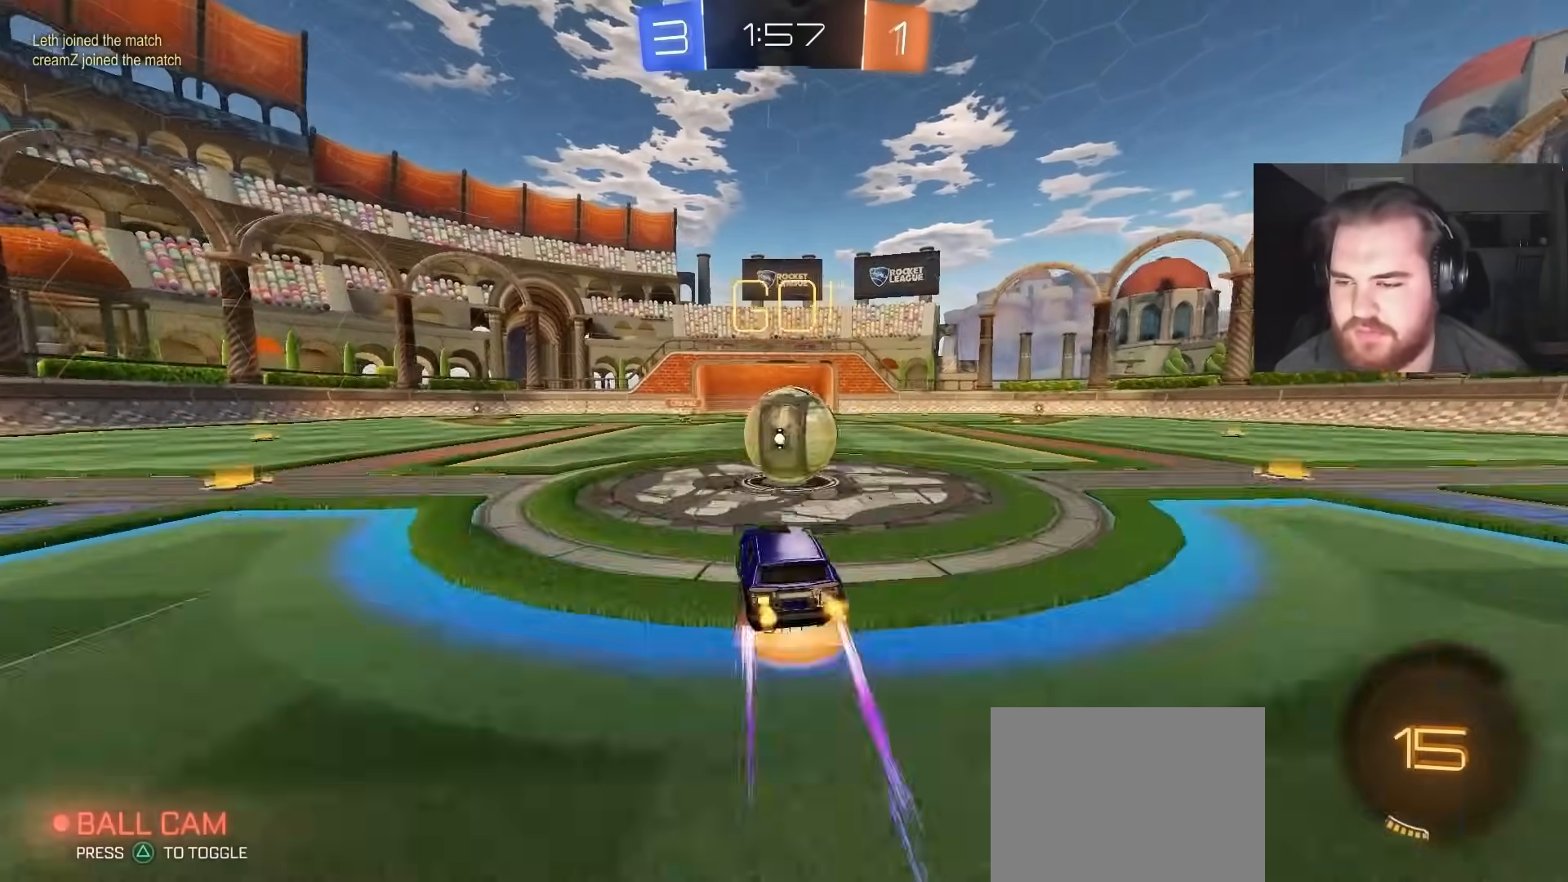
{"buttons": ["CROSS", "L1", "R2"], "left_stick": "down-right", "right_stick": "center", "events": [[17, "left_stick", "right"], [100, "CROSS", "up"], [167, "CROSS", "down"], [167, "L1", "down"], [267, "left_stick", "down-right"]]}
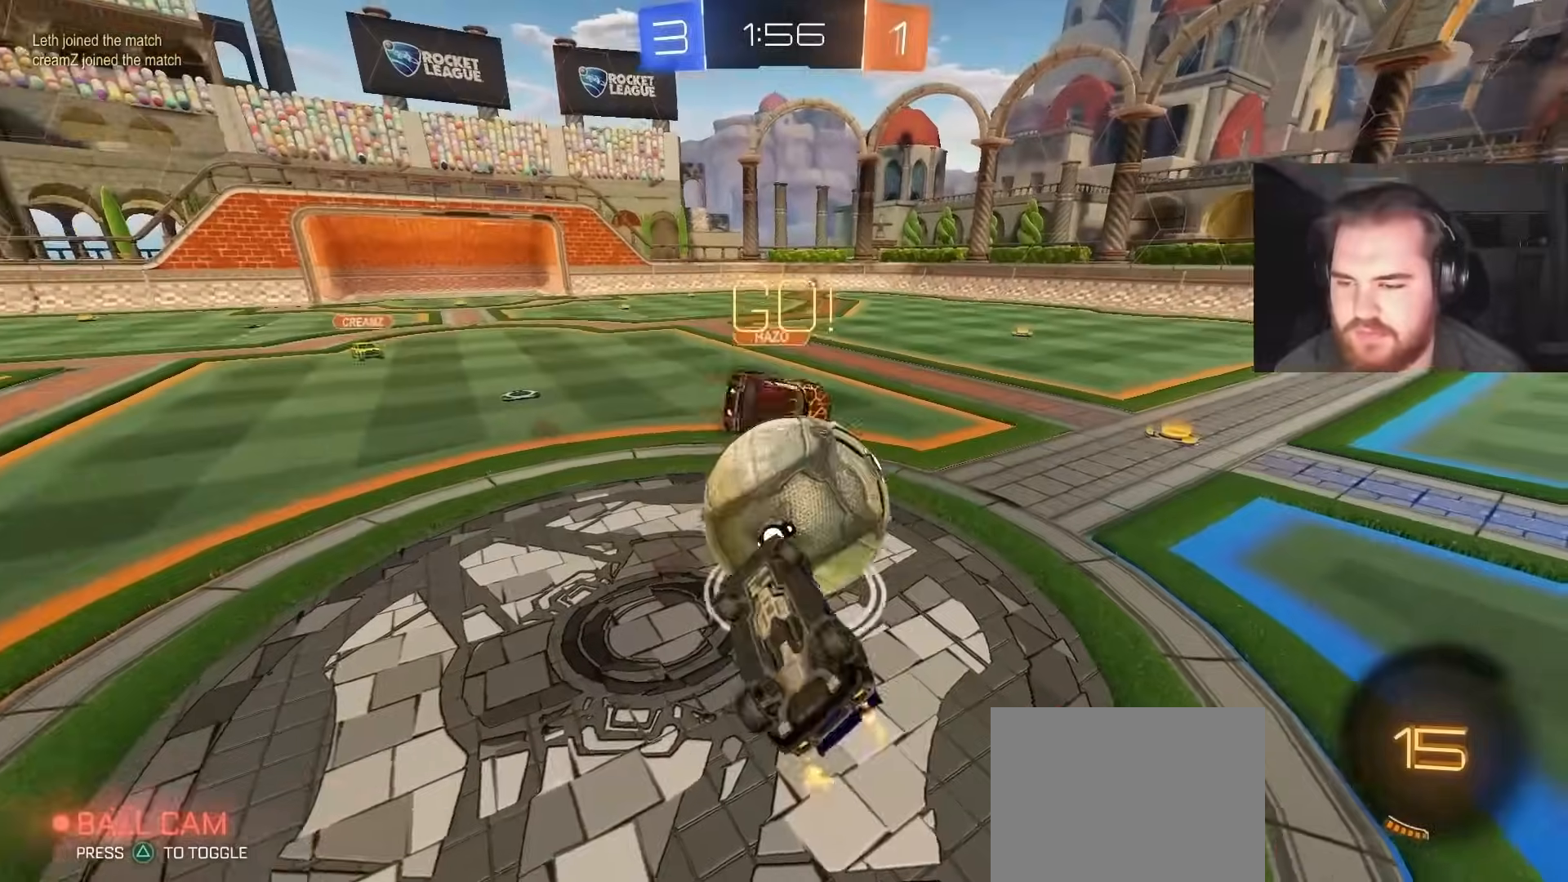
{"buttons": ["R2"], "left_stick": "up-right", "right_stick": "center", "events": [[50, "CROSS", "up"], [133, "left_stick", "up-right"], [267, "left_stick", "up"], [317, "L1", "up"], [500, "left_stick", "up-right"]]}
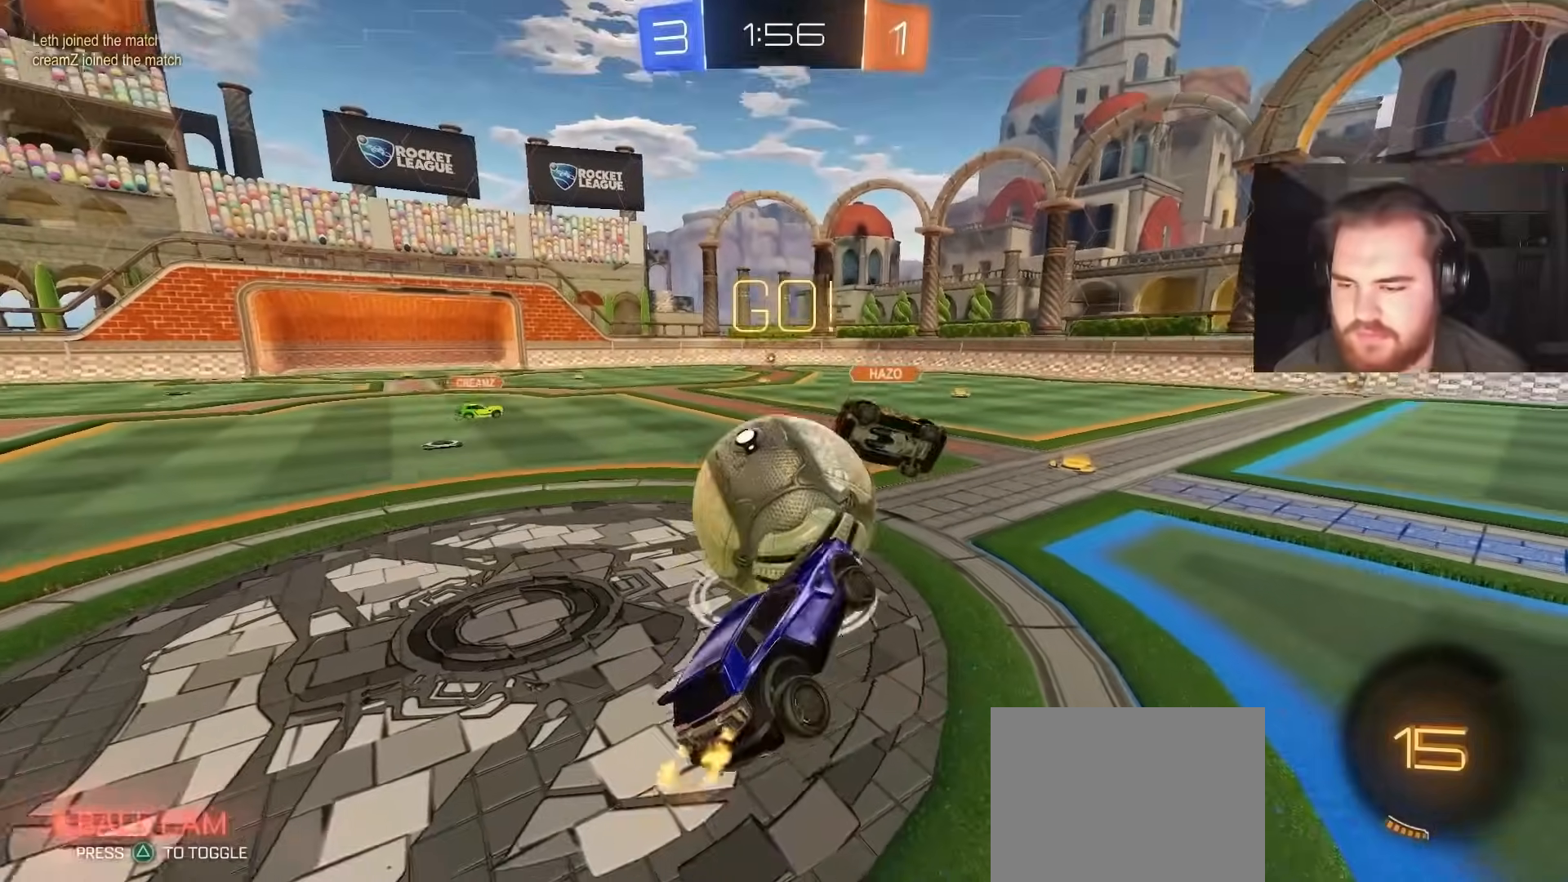
{"buttons": ["R2"], "left_stick": "left", "right_stick": "center", "events": [[117, "left_stick", "center"], [383, "left_stick", "left"]]}
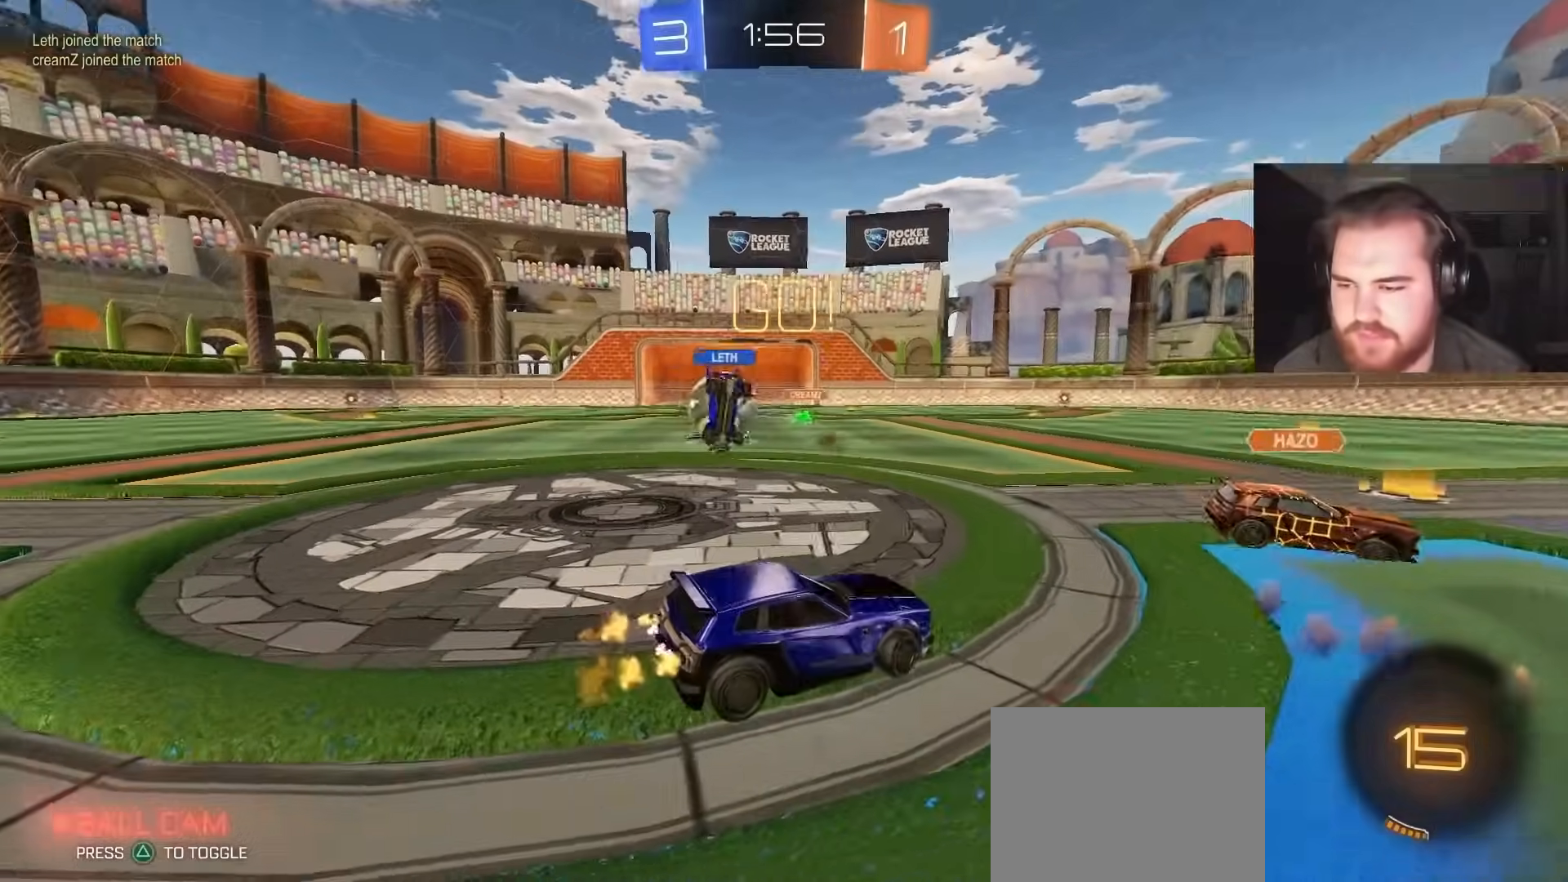
{"buttons": ["R2"], "left_stick": "up-left", "right_stick": "center", "events": [[117, "left_stick", "up-left"], [150, "L1", "down"], [250, "L1", "up"]]}
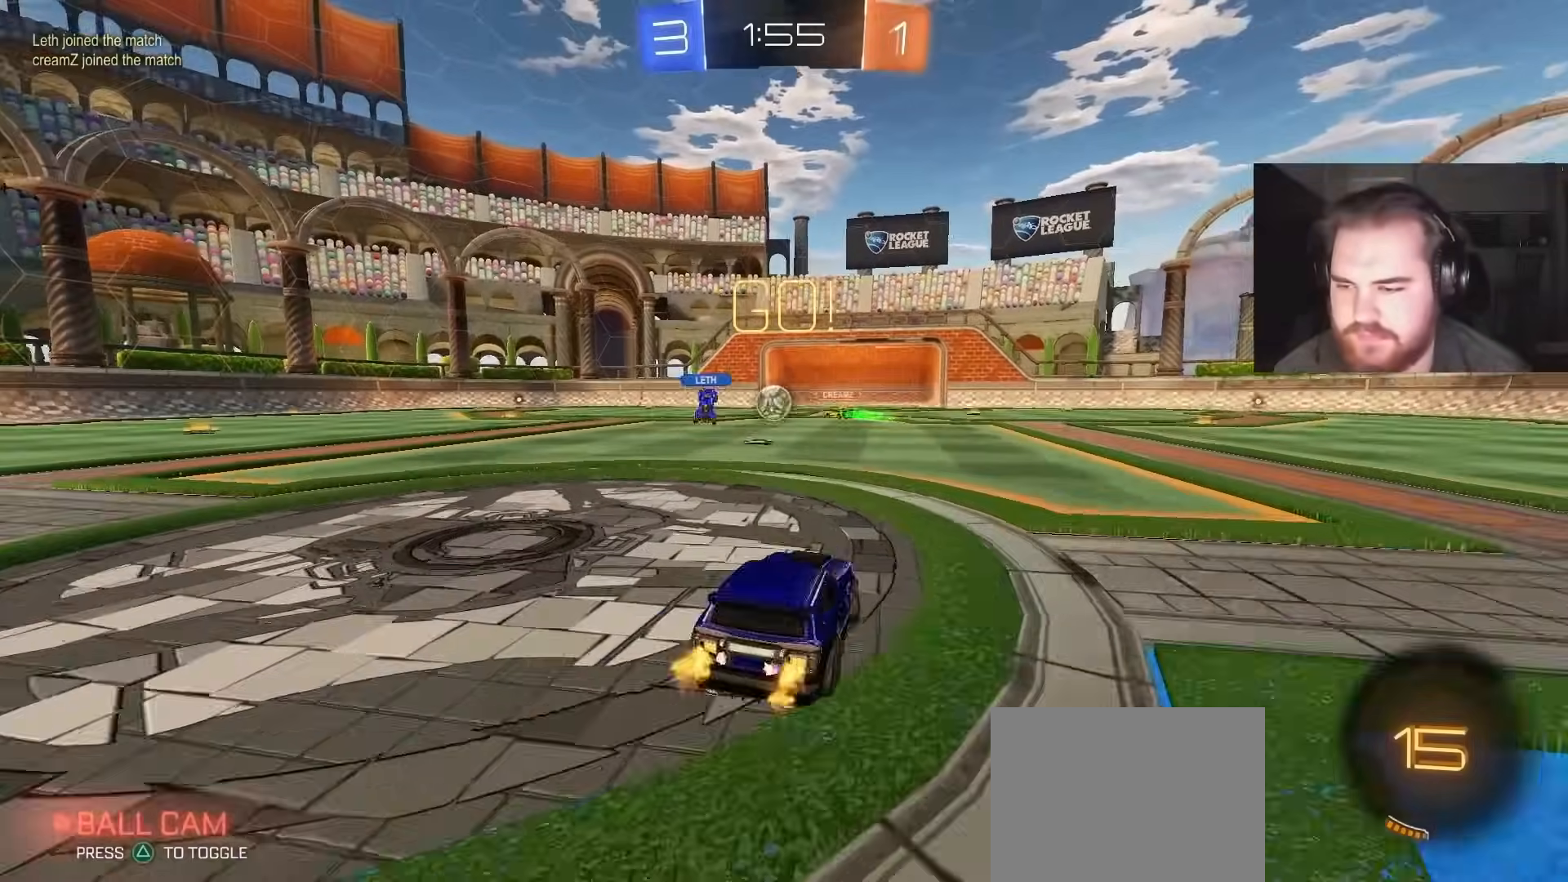
{"buttons": ["CIRCLE", "R2"], "left_stick": "up-left", "right_stick": "center", "events": [[233, "CIRCLE", "down"]]}
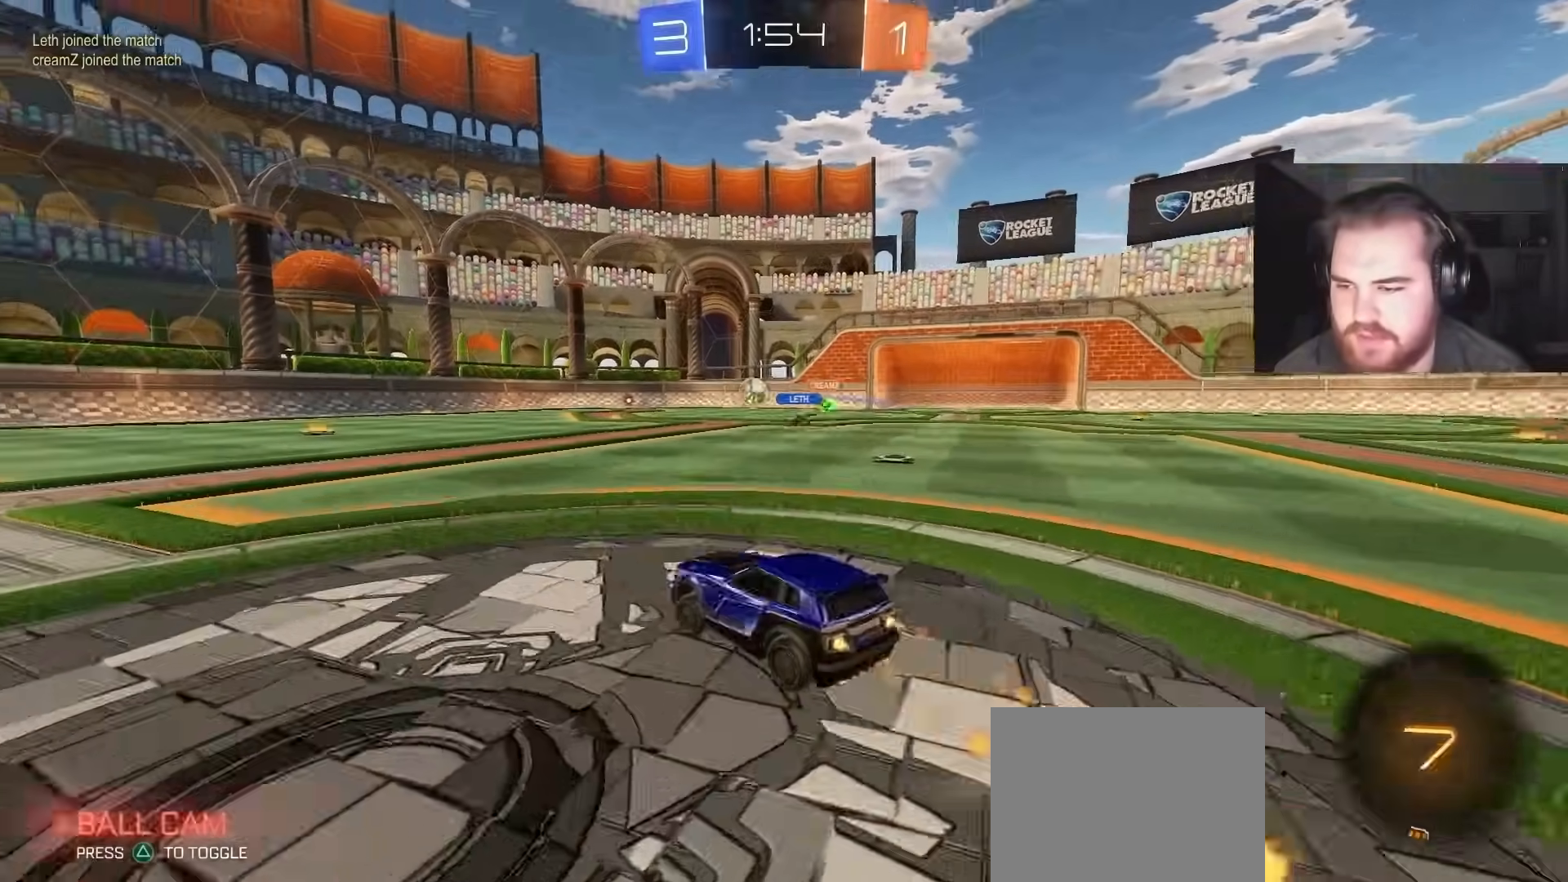
{"buttons": ["CROSS", "CIRCLE", "R2"], "left_stick": "down", "right_stick": "center", "events": [[133, "left_stick", "center"], [200, "CROSS", "down"], [250, "CROSS", "up"], [283, "L1", "down"], [283, "left_stick", "up-left"], [300, "CROSS", "down"], [383, "left_stick", "down"], [433, "L1", "up"]]}
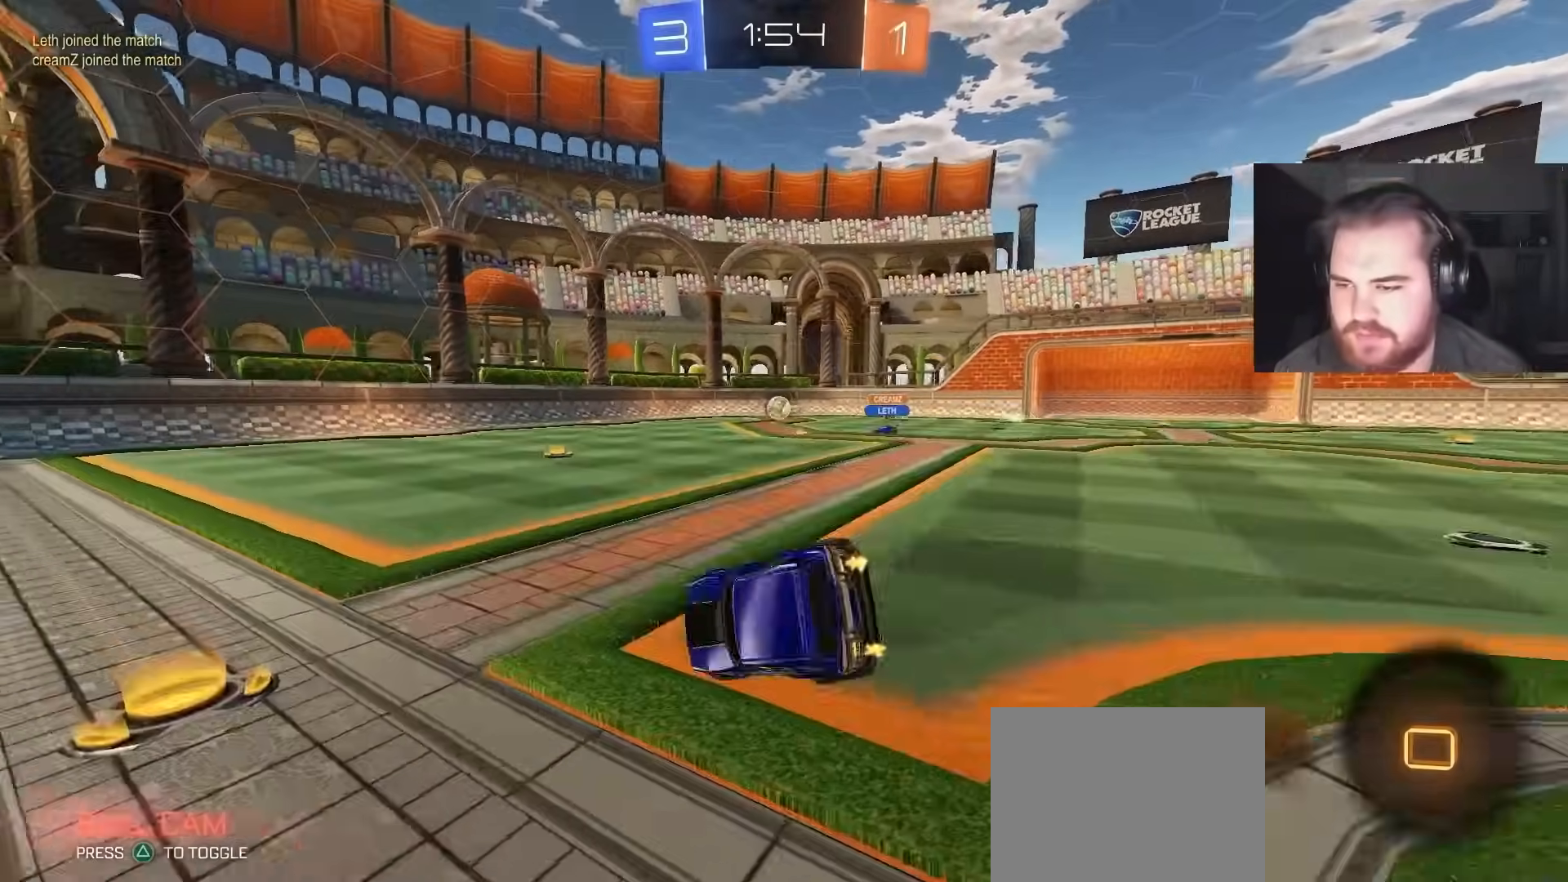
{"buttons": ["L1", "R2"], "left_stick": "down-left", "right_stick": "center", "events": [[17, "CROSS", "up"], [33, "CIRCLE", "up"], [50, "R2", "up"], [50, "left_stick", "down-left"], [67, "L1", "down"], [300, "R2", "down"]]}
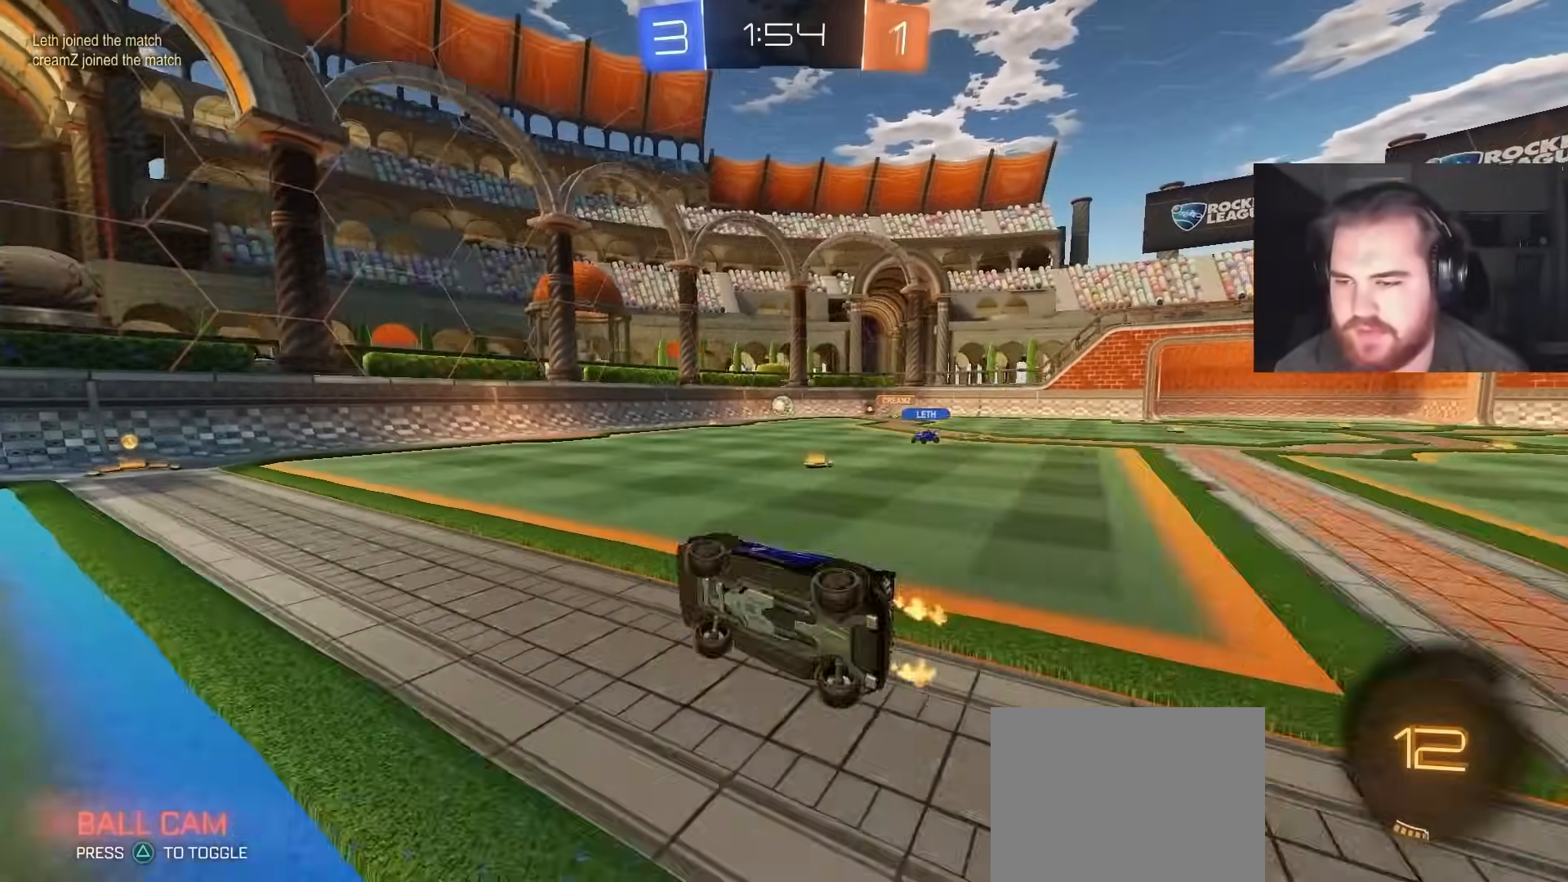
{"buttons": ["CIRCLE", "R2"], "left_stick": "left", "right_stick": "center", "events": [[50, "L1", "up"], [83, "left_stick", "center"], [283, "left_stick", "left"], [333, "CIRCLE", "down"]]}
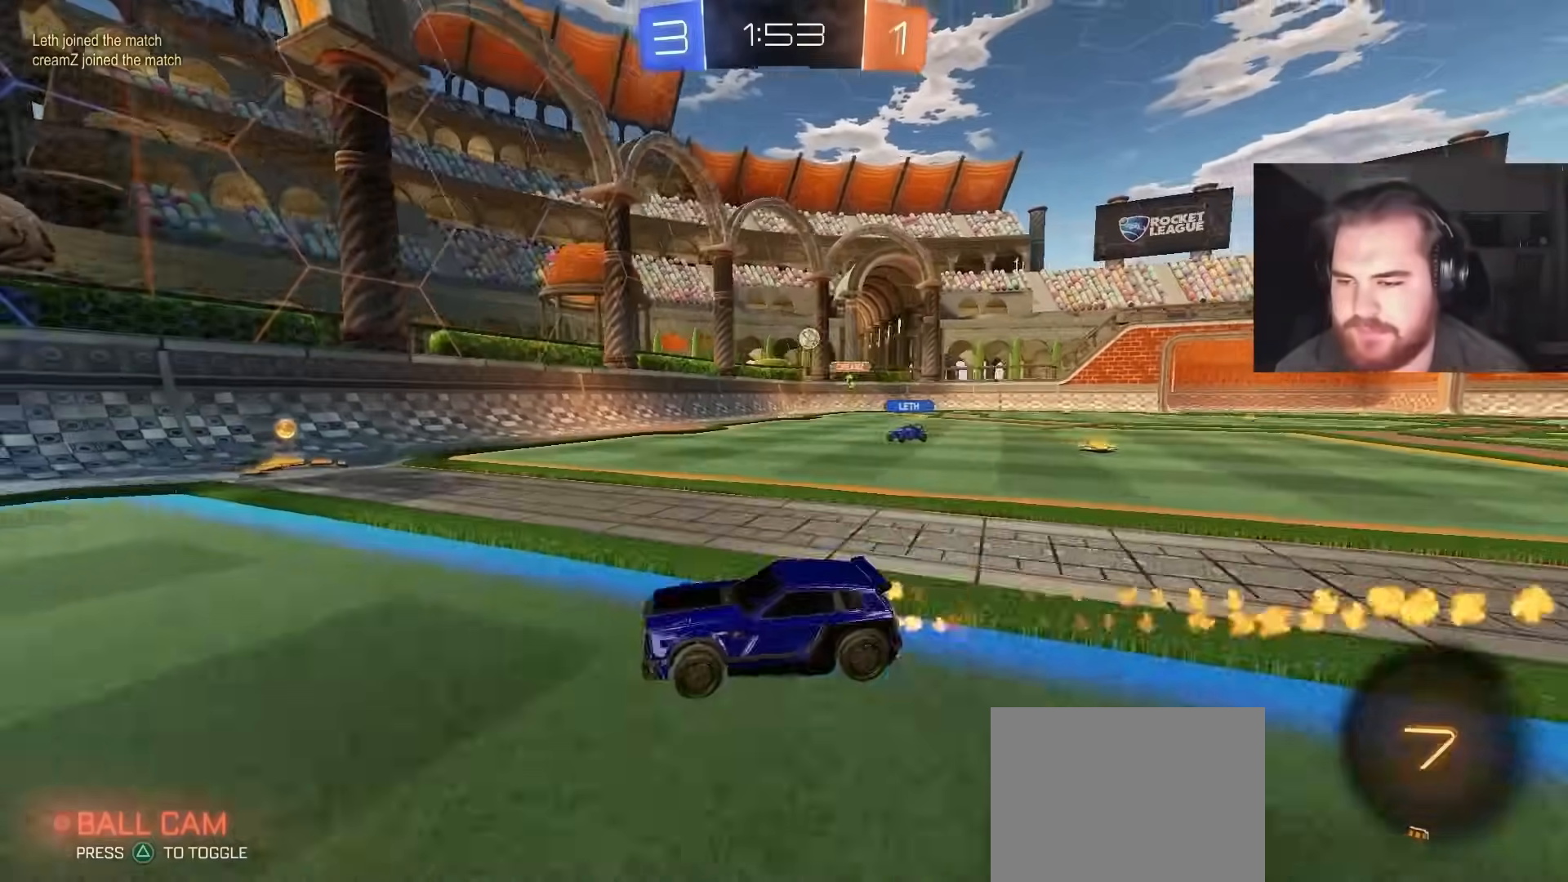
{"buttons": ["L1", "R2"], "left_stick": "up-left", "right_stick": "center", "events": [[33, "TRIANGLE", "down"], [200, "TRIANGLE", "up"], [267, "CIRCLE", "up"], [317, "left_stick", "center"], [433, "CROSS", "down"], [467, "L1", "down"], [483, "CROSS", "up"], [483, "left_stick", "up-left"]]}